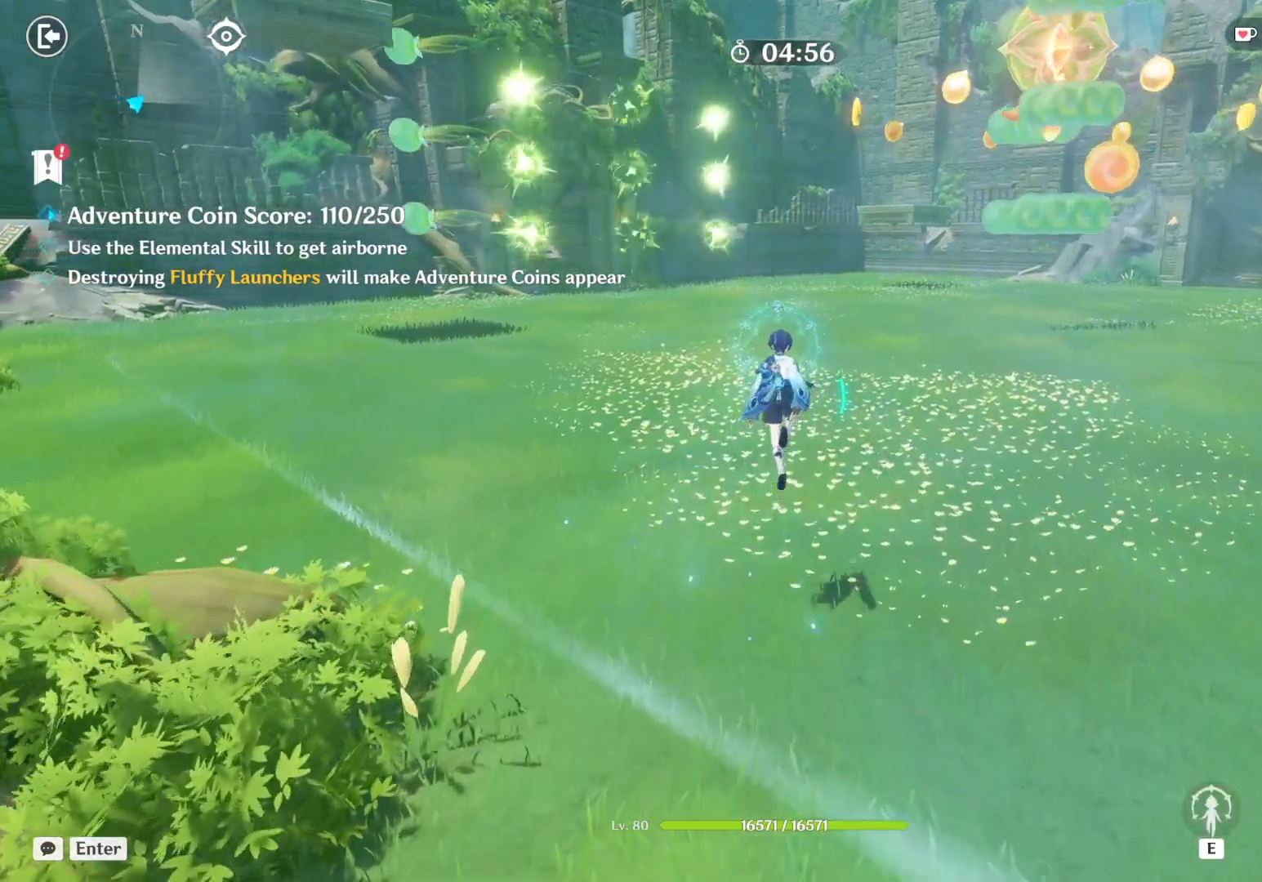
Gameplay with keyboard and mouse; each line is a JSON object with the keys and mouse buttons held at the frame after it. "events" lists presses ("down") and releases ("up") of "1", "2", "3", "4", "5", "a", "alt", "b", "c", "ctrl", "d", "e", "f", "g", "q", "r", "s", "shift", "space", "t", "tab", "v", "w", "x", "z", "mouse_left", "mouse_wheel", "mouse_right", "mouse_mb4" and "mouse_mb5" between this image and that frame as [ms after this image, input, new state], when the widget could be followed in between. "mouse_left", "mouse_wheel", "mouse_right", "mouse_mb4", "mouse_mb5" = the "left", "wheel", "right", "mb4", "mb5" buttons of the "mouse" list. No other keys are recorded. "wheel" means that the mouse wheel is clicked or scrolled. Mouse movement is not recorded.
{"keys": ["space", "w"], "mouse": [], "events": [[167, "space", "down"]]}
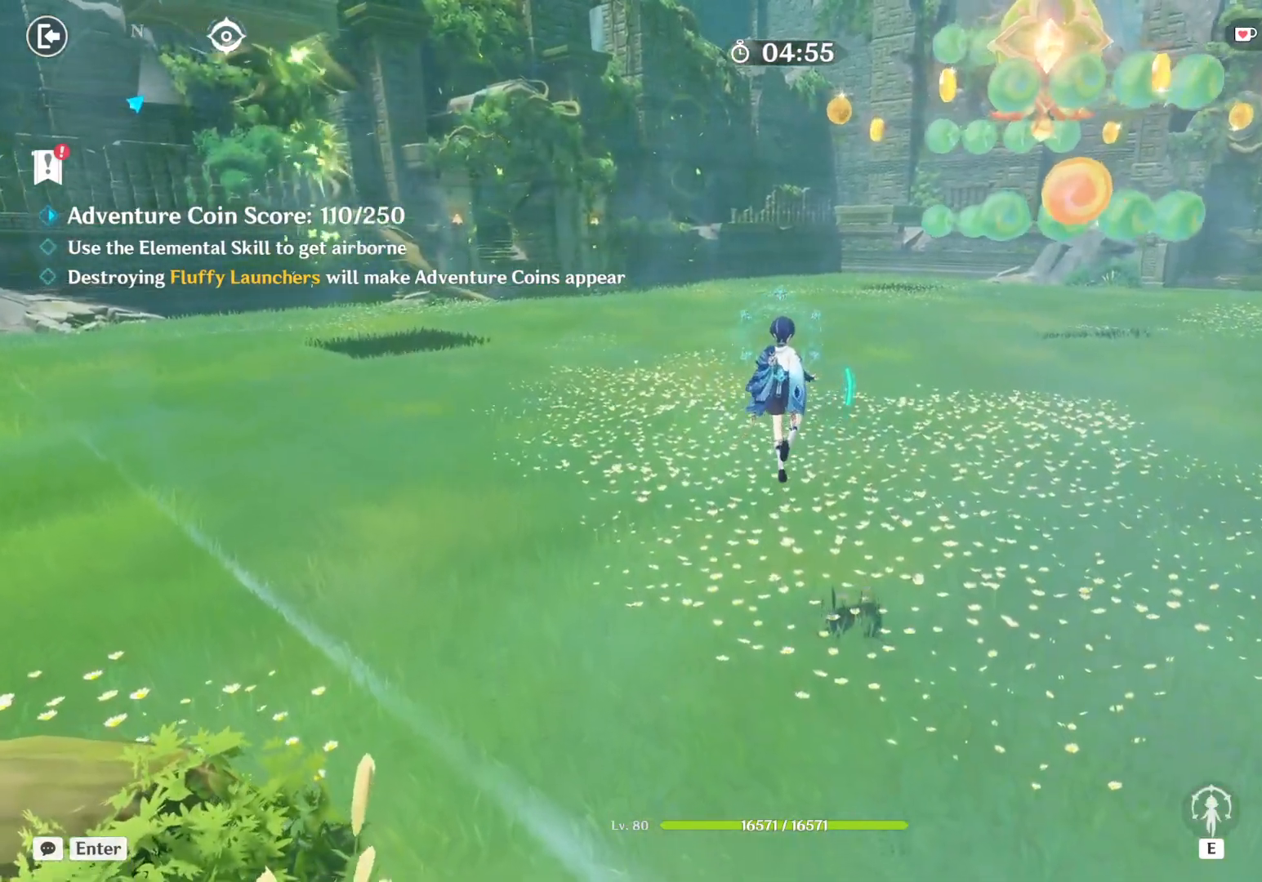
{"keys": ["w"], "mouse": [], "events": [[50, "space", "up"]]}
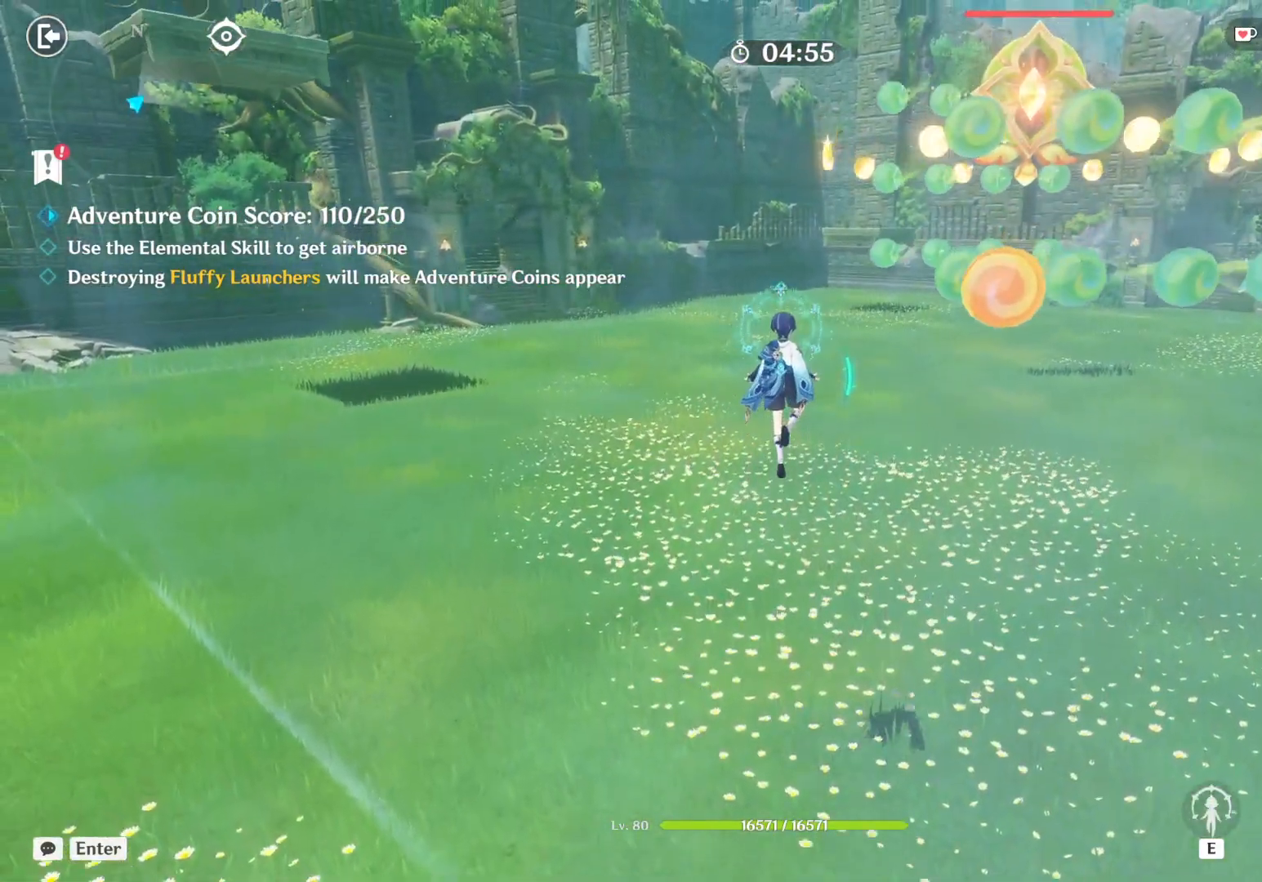
{"keys": ["space", "w"], "mouse": [], "events": [[50, "space", "down"]]}
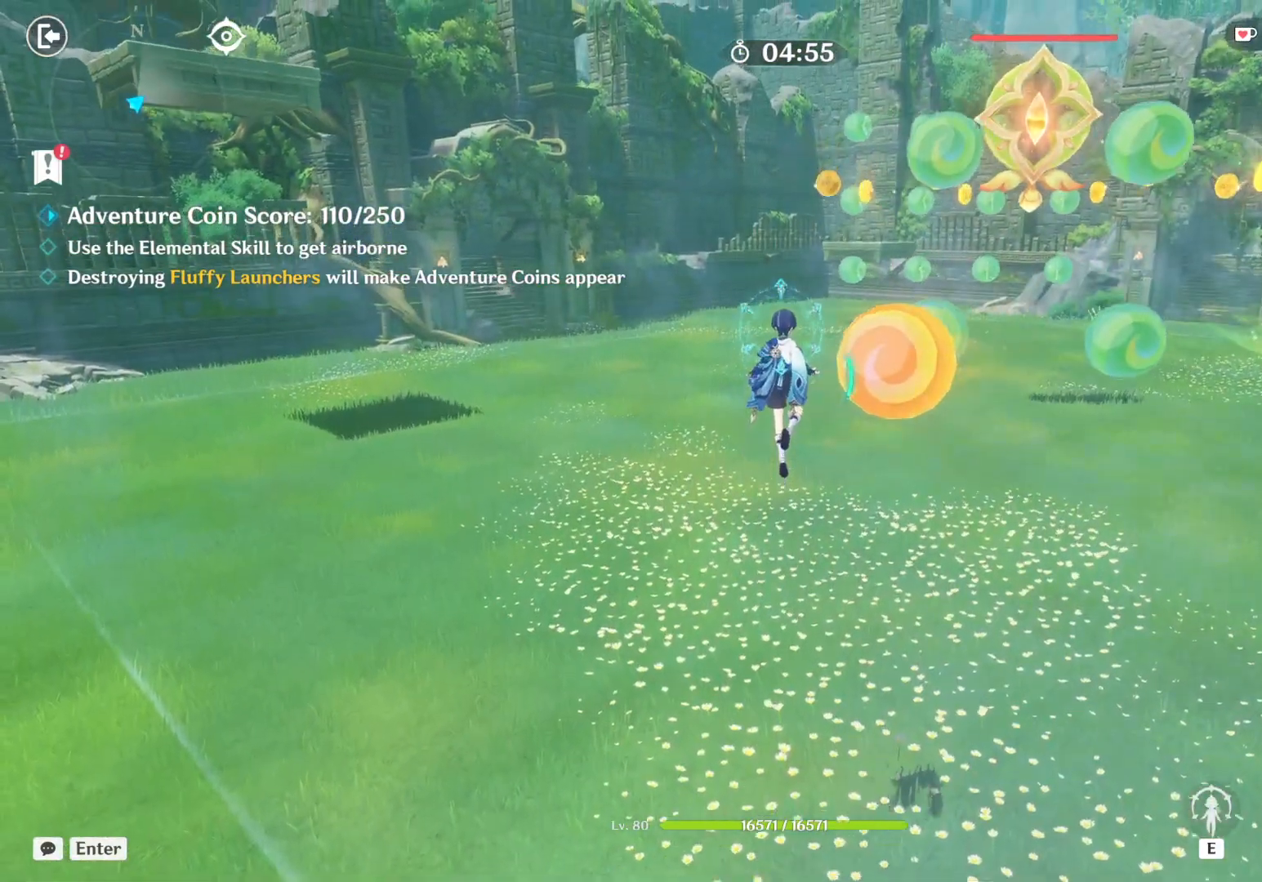
{"keys": ["w"], "mouse": [], "events": [[500, "space", "up"]]}
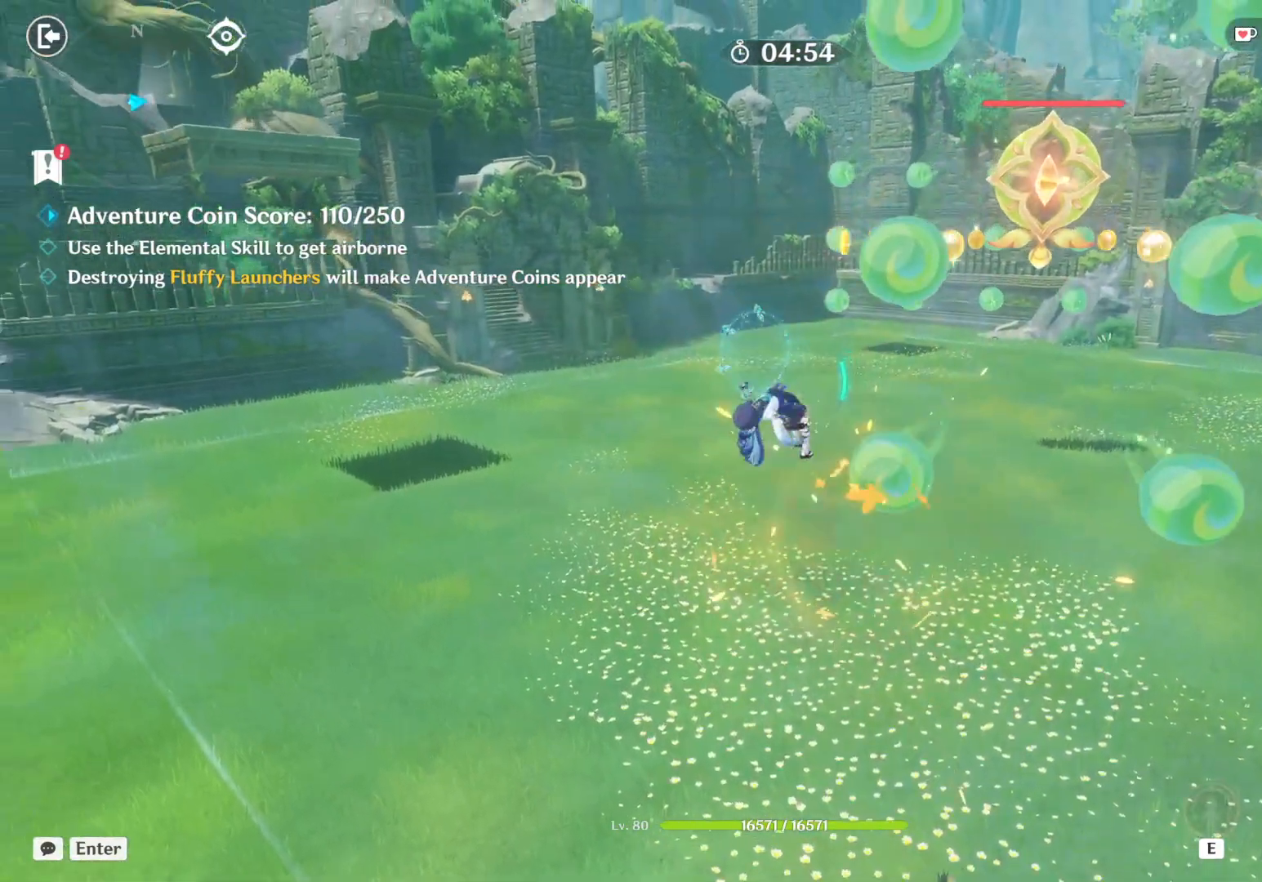
{"keys": ["space", "w"], "mouse": [], "events": [[250, "space", "down"]]}
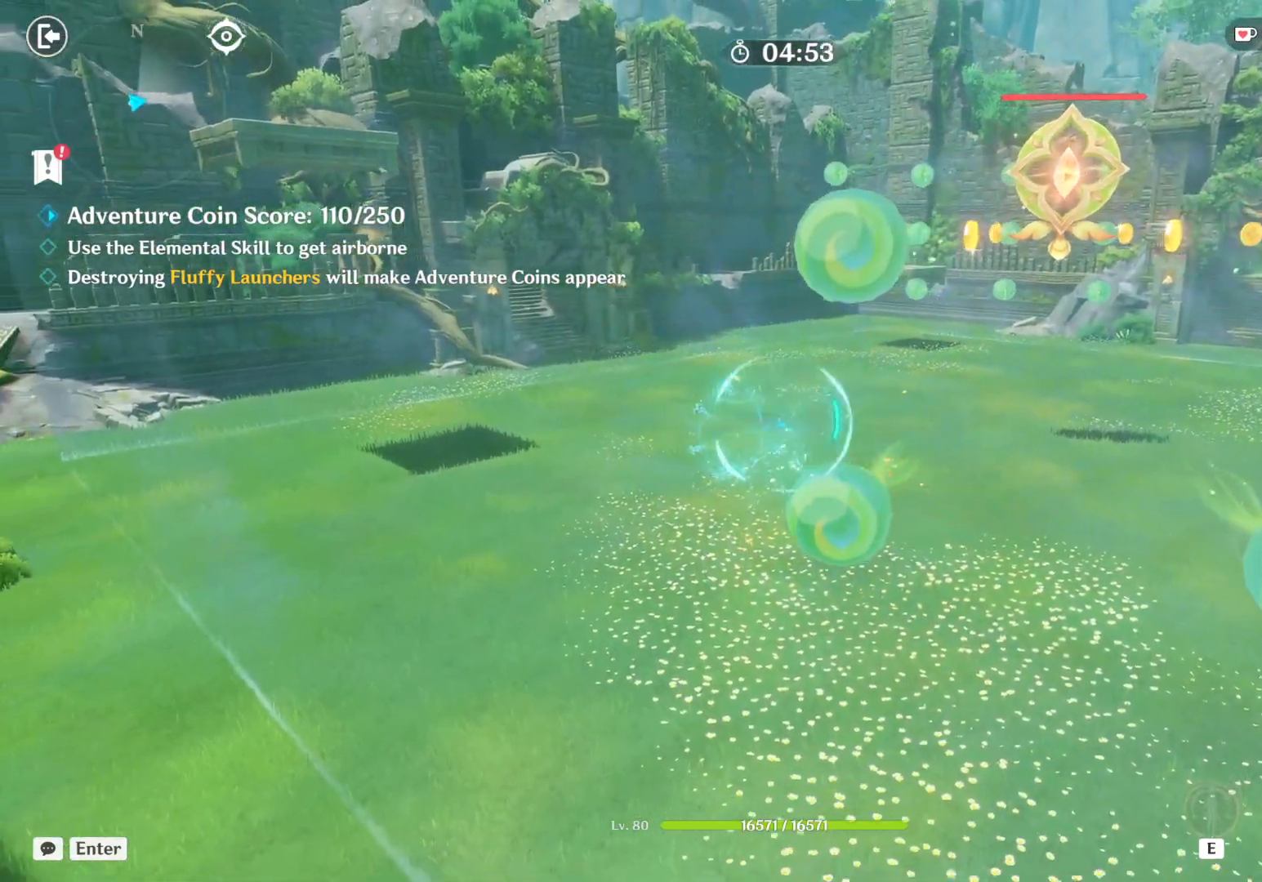
{"keys": ["space", "w"], "mouse": [], "events": [[50, "space", "up"], [417, "space", "down"]]}
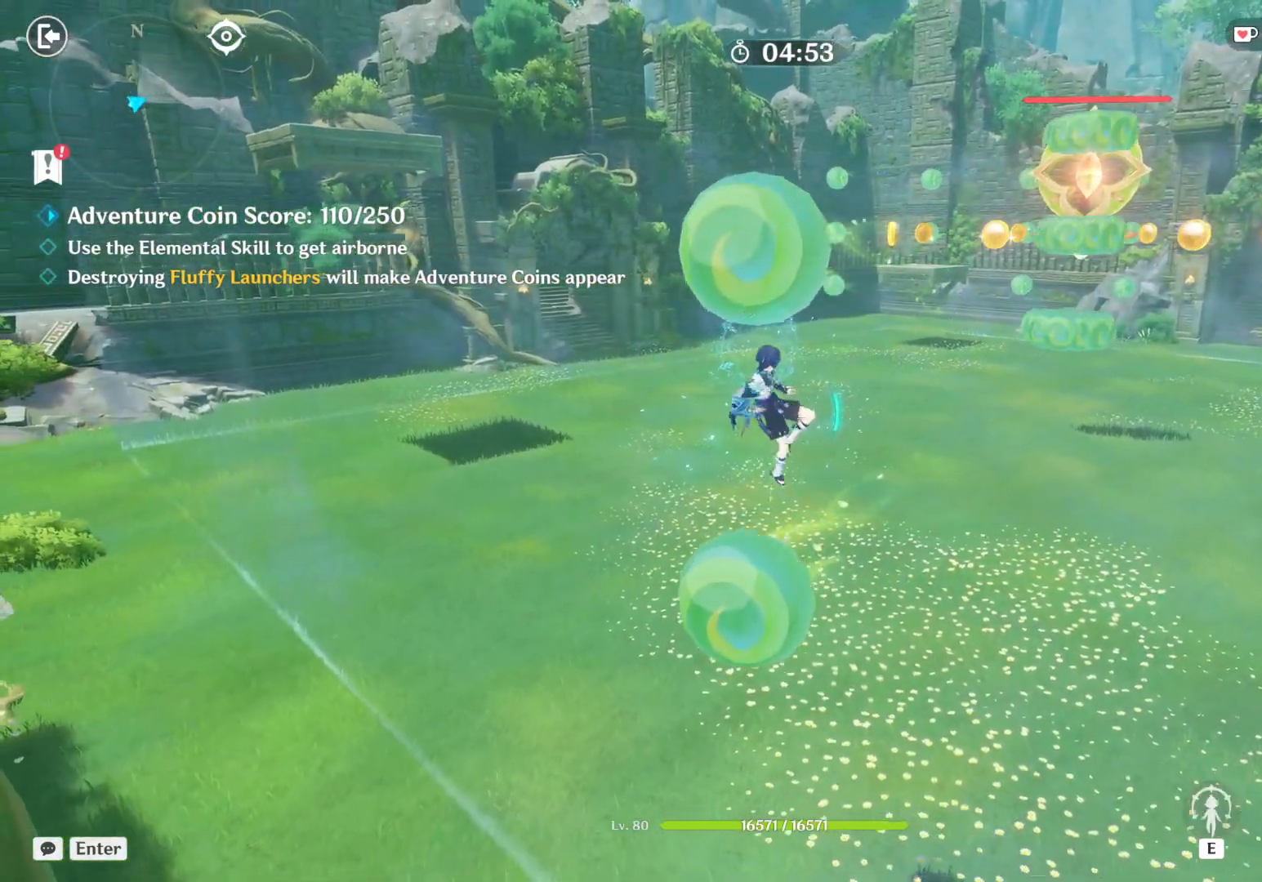
{"keys": ["space", "w"], "mouse": [], "events": []}
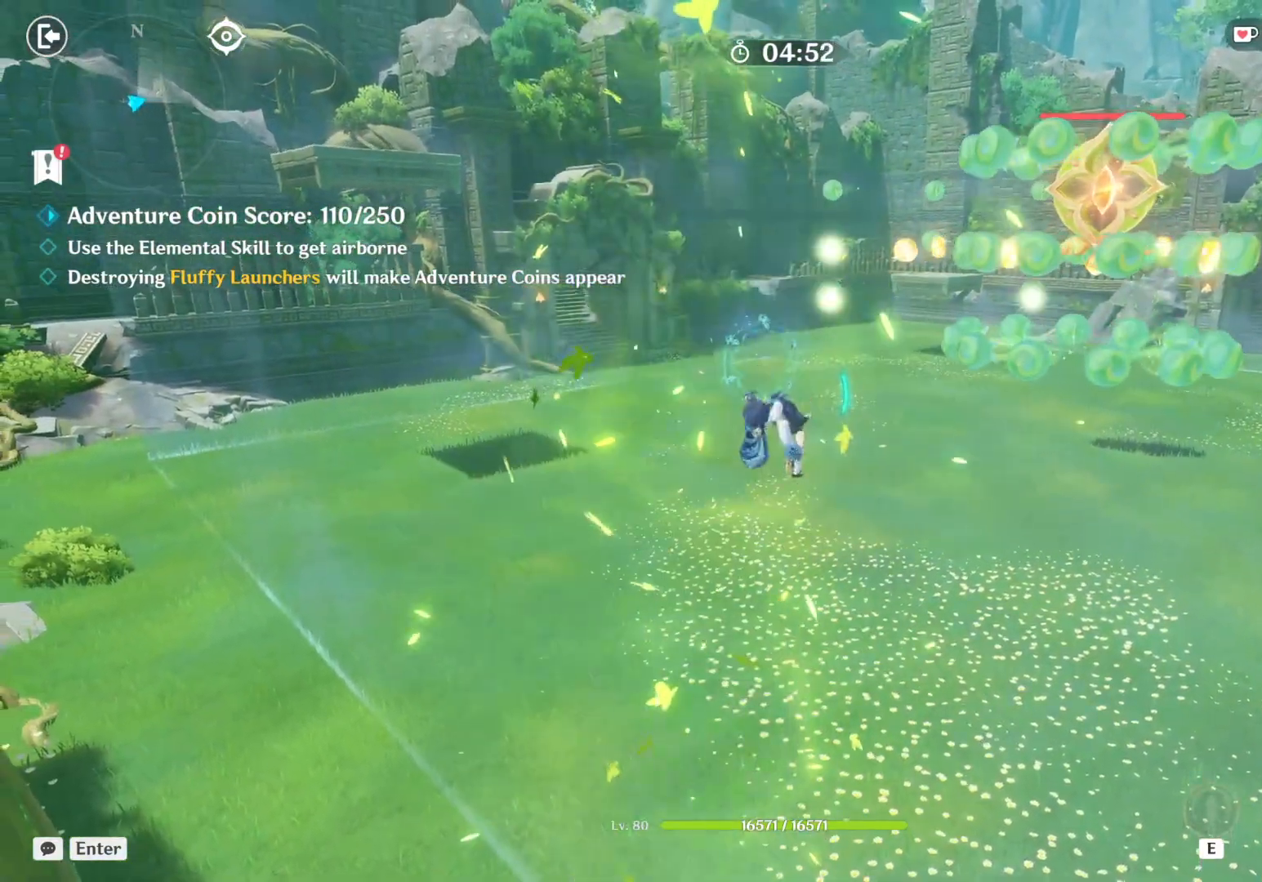
{"keys": ["w"], "mouse": [], "events": [[250, "space", "up"]]}
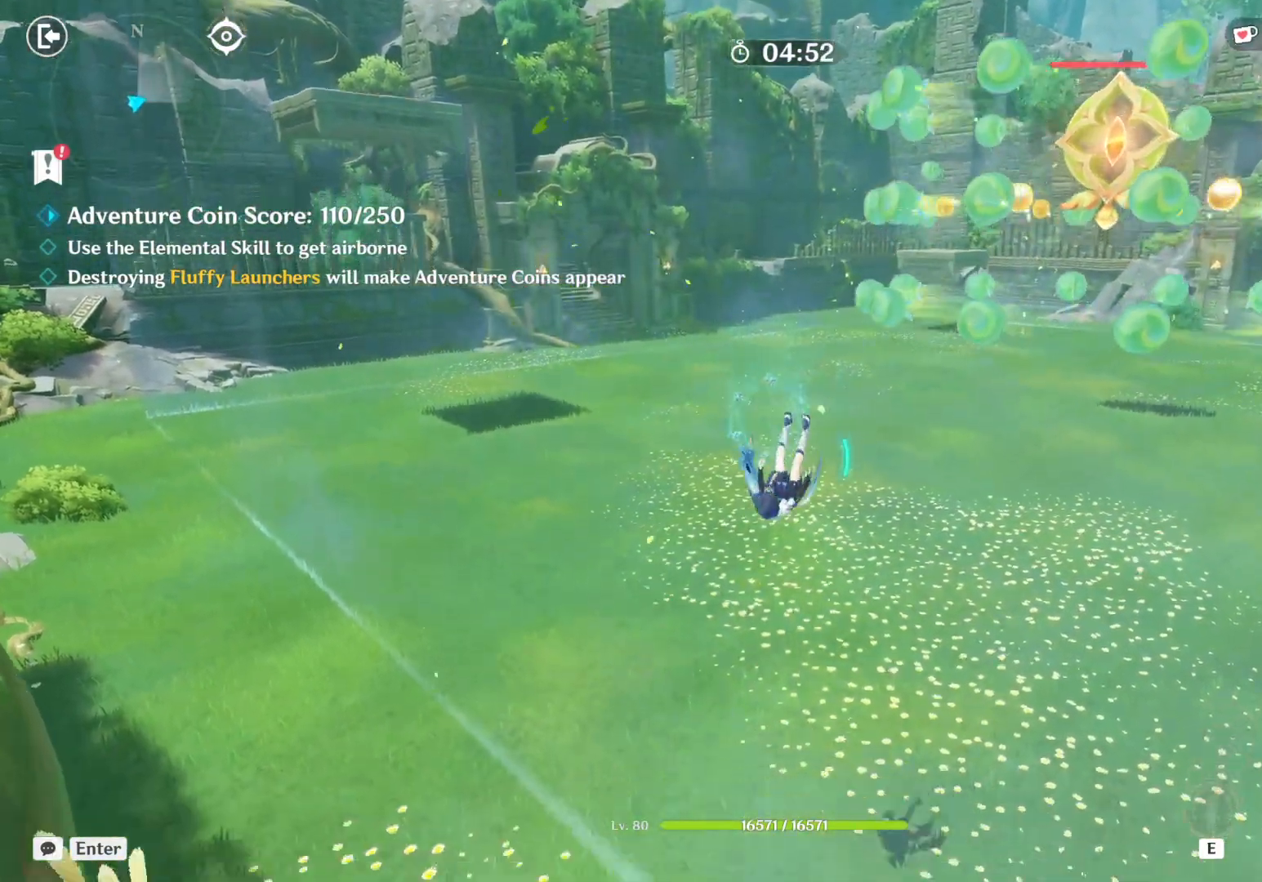
{"keys": ["space", "w"], "mouse": [], "events": [[100, "space", "down"]]}
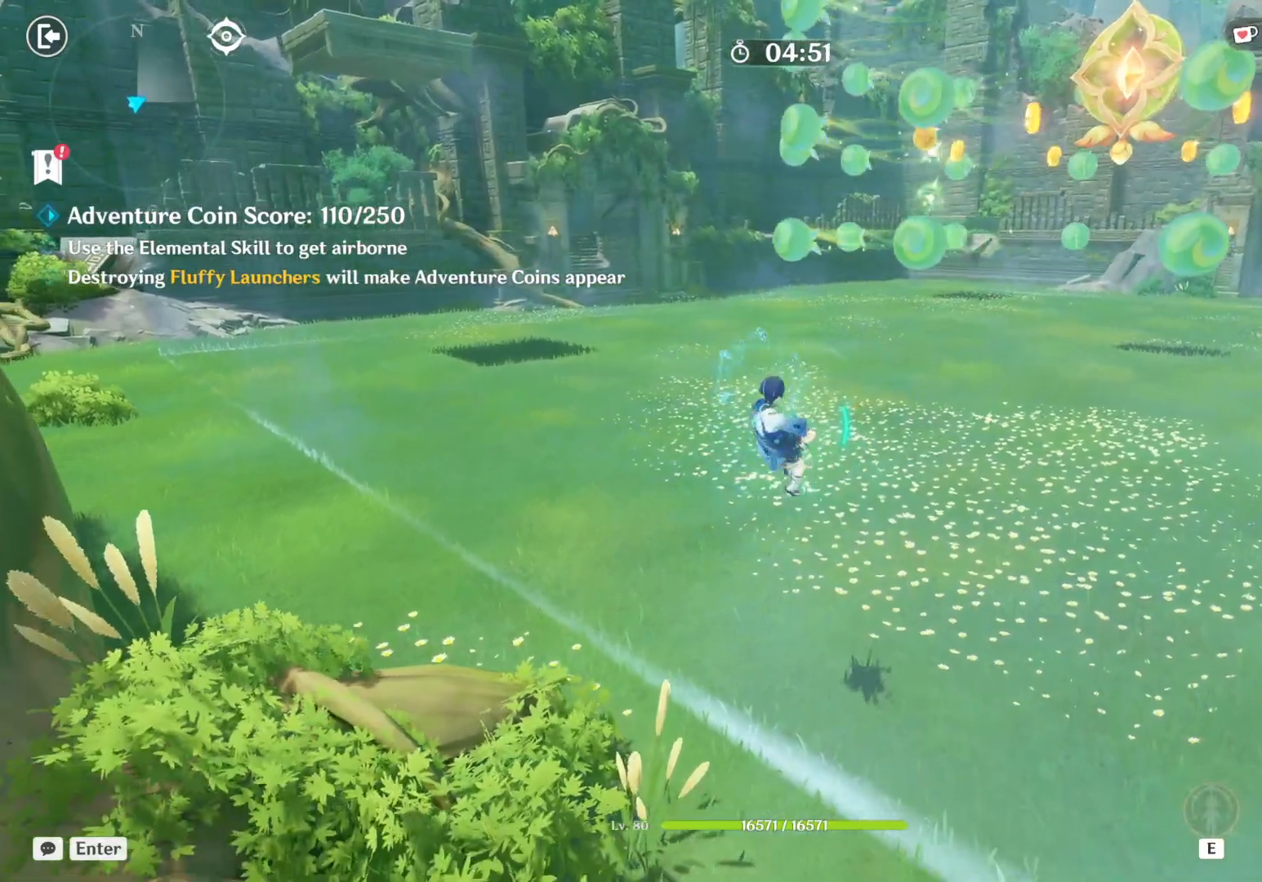
{"keys": ["w"], "mouse": [], "events": [[167, "space", "up"]]}
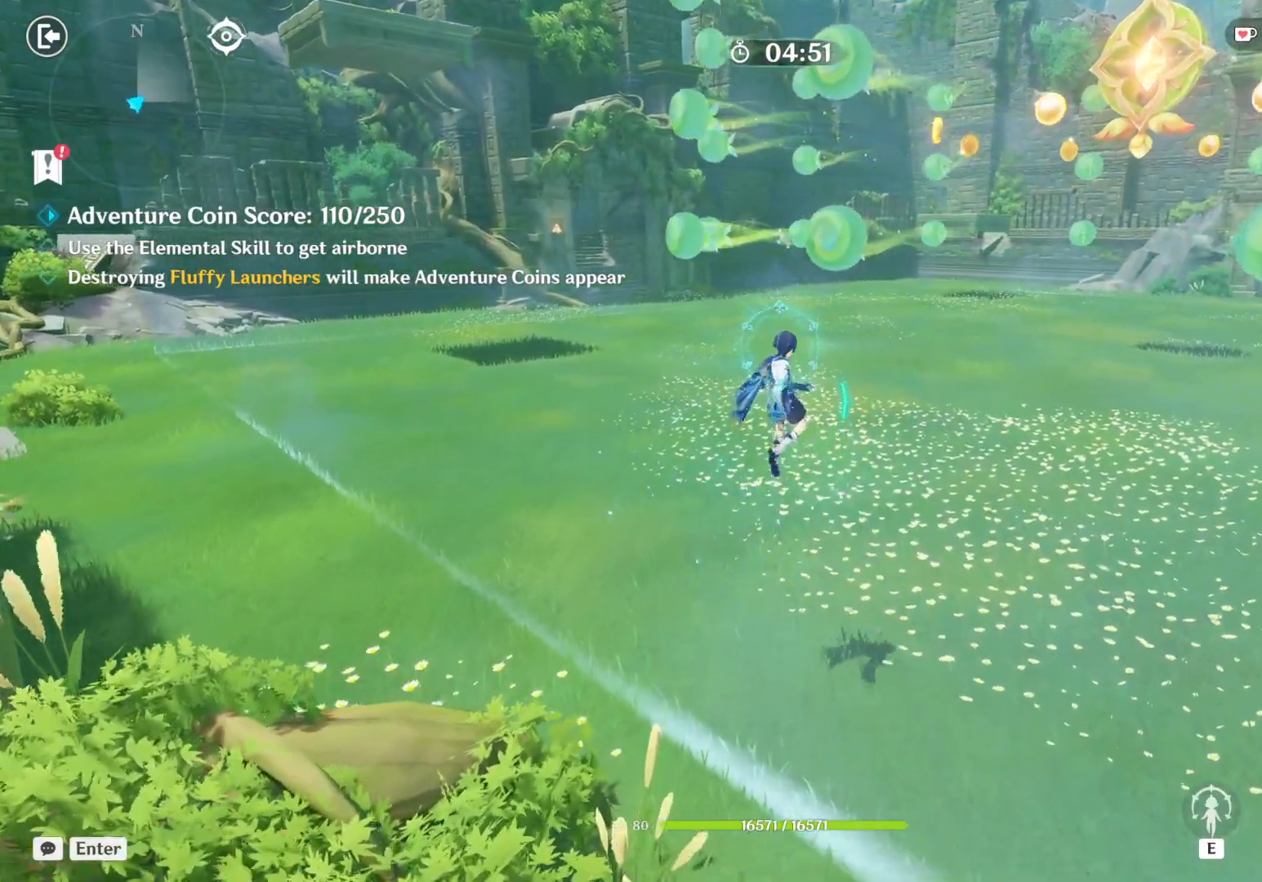
{"keys": ["w"], "mouse": [], "events": []}
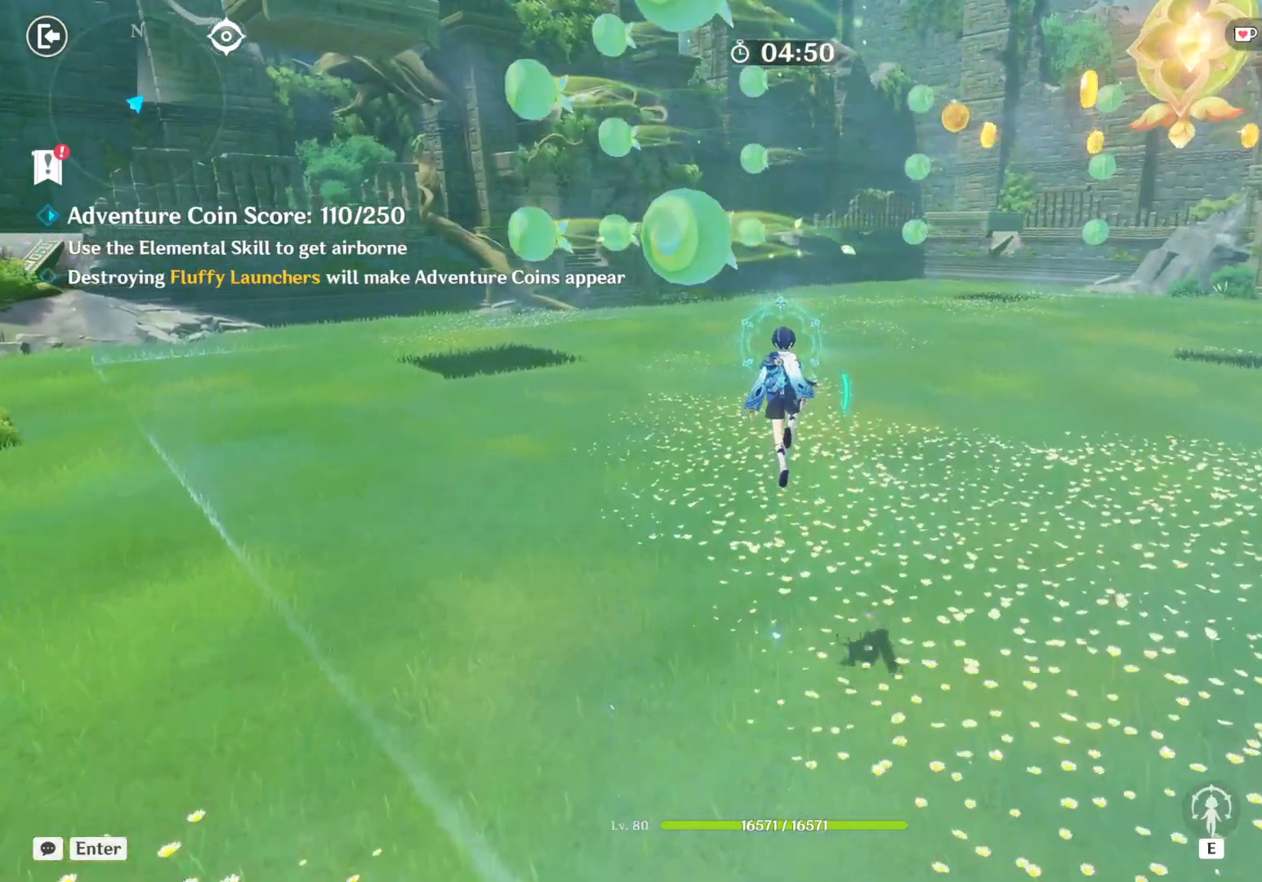
{"keys": ["a", "w"], "mouse": [], "events": [[150, "a", "down"]]}
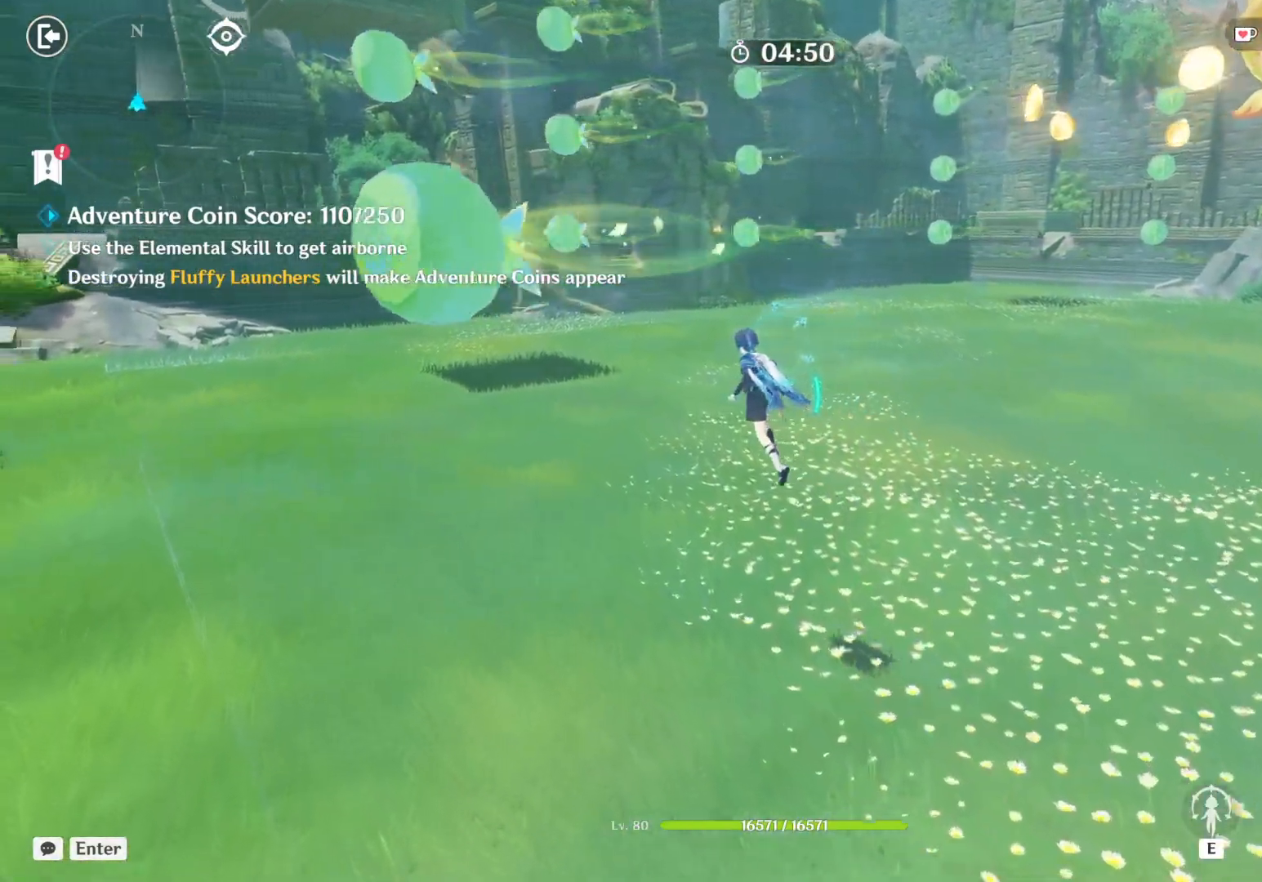
{"keys": ["a", "w"], "mouse": [], "events": []}
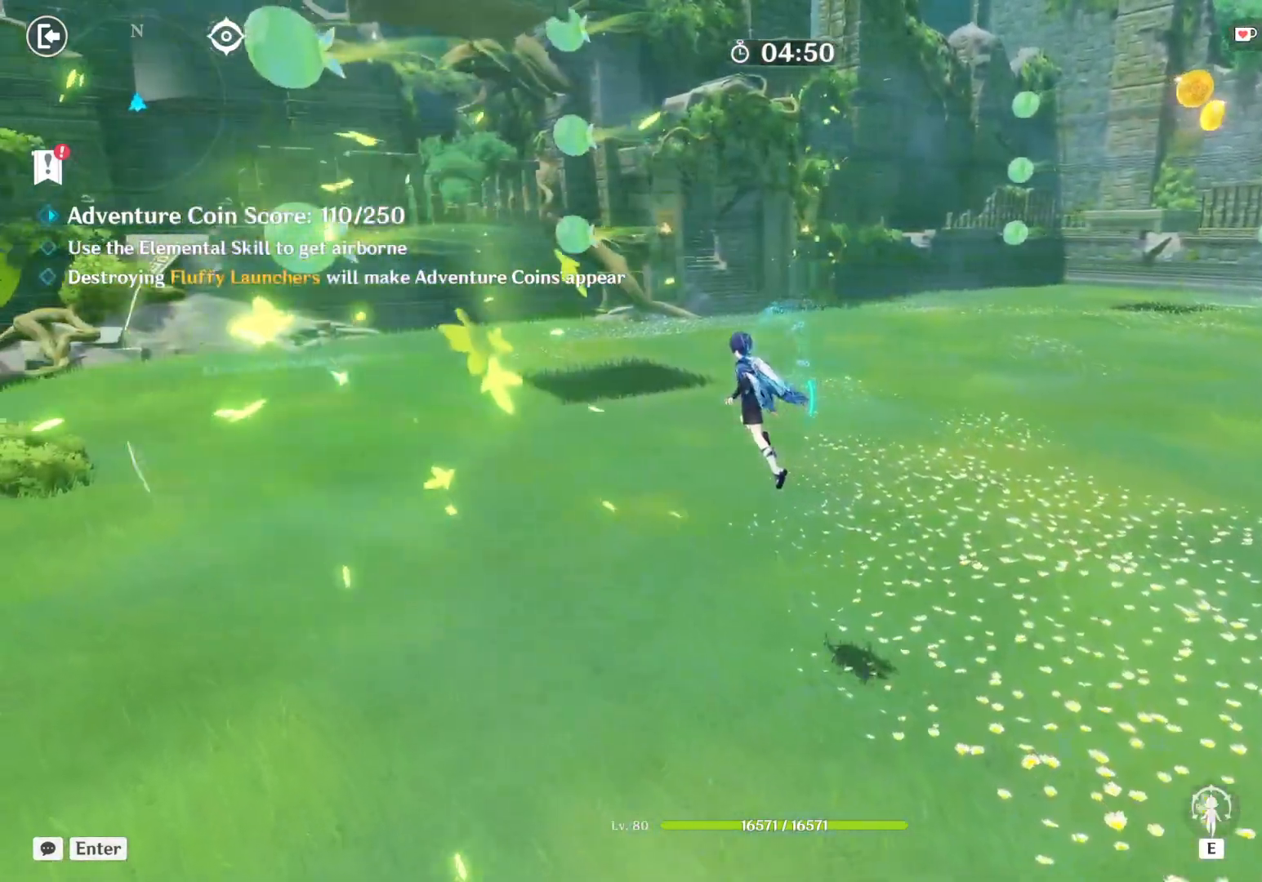
{"keys": ["a", "w"], "mouse": [], "events": []}
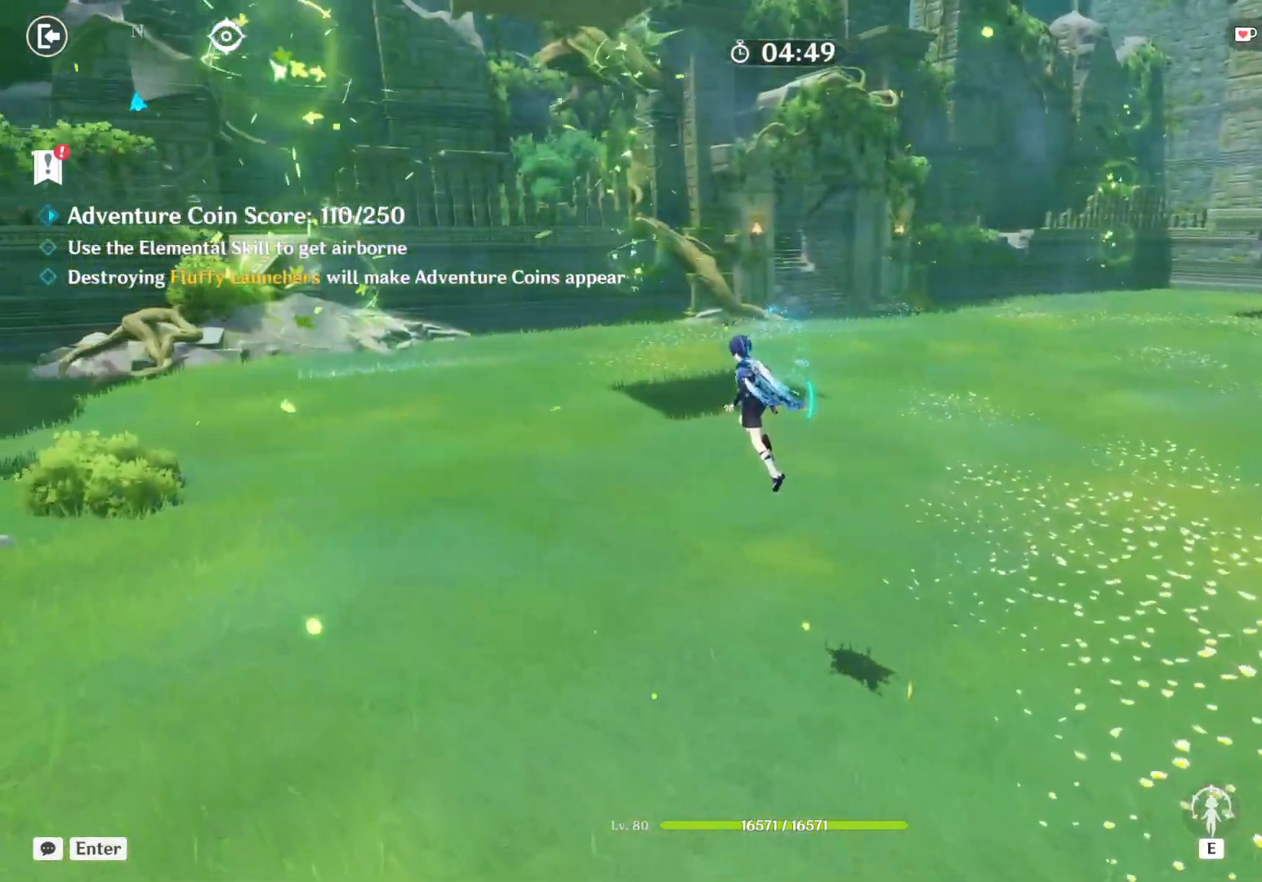
{"keys": ["a", "w"], "mouse": [], "events": []}
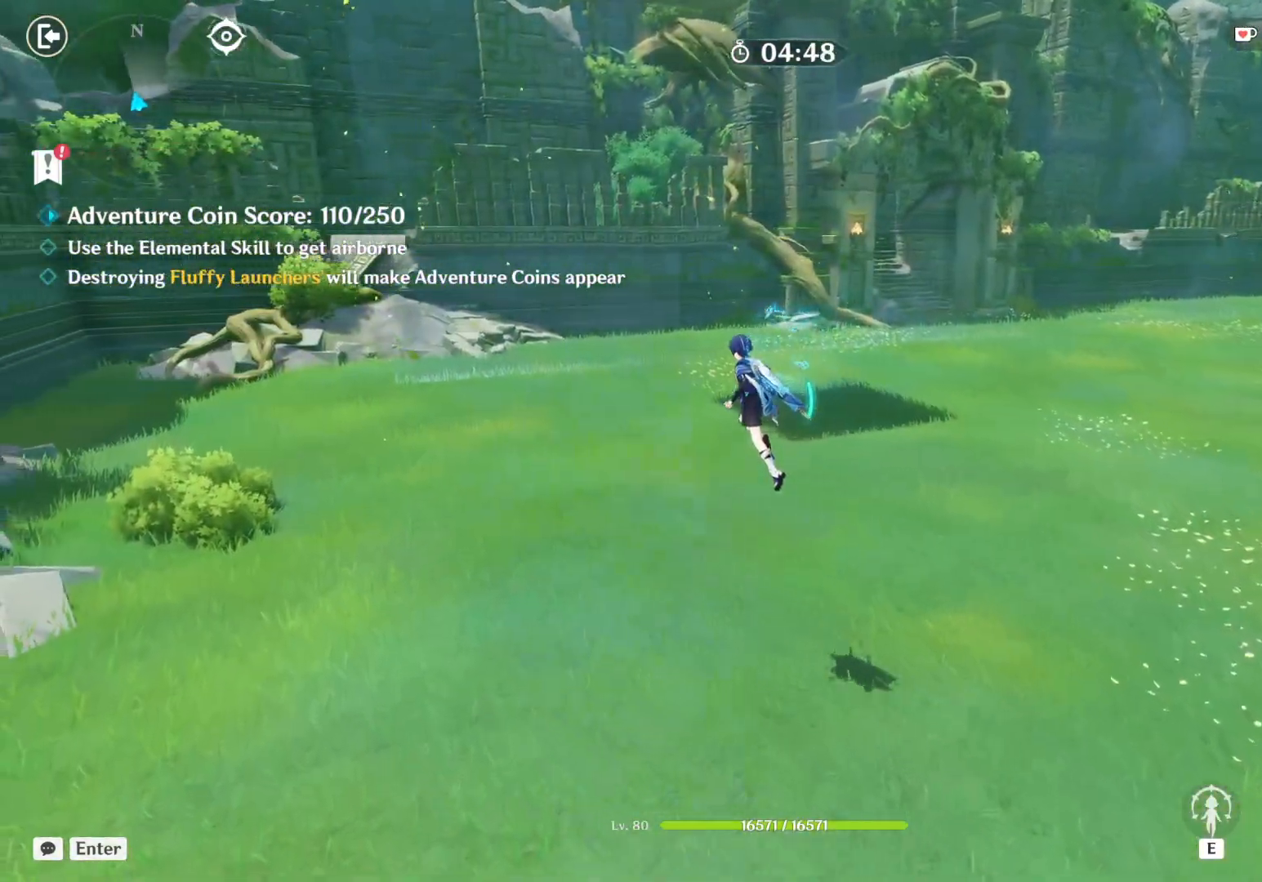
{"keys": ["a", "w"], "mouse": [], "events": []}
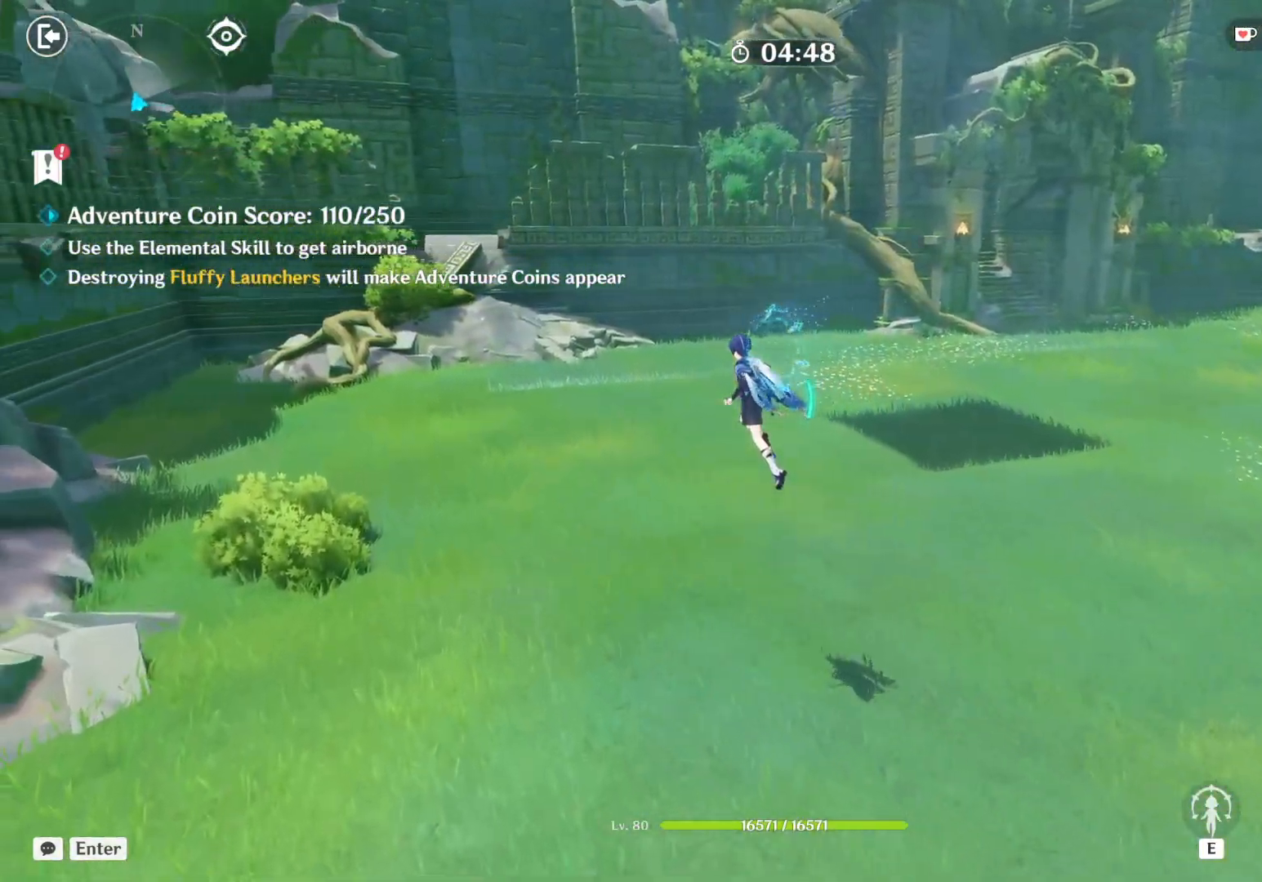
{"keys": ["a", "w"], "mouse": [], "events": []}
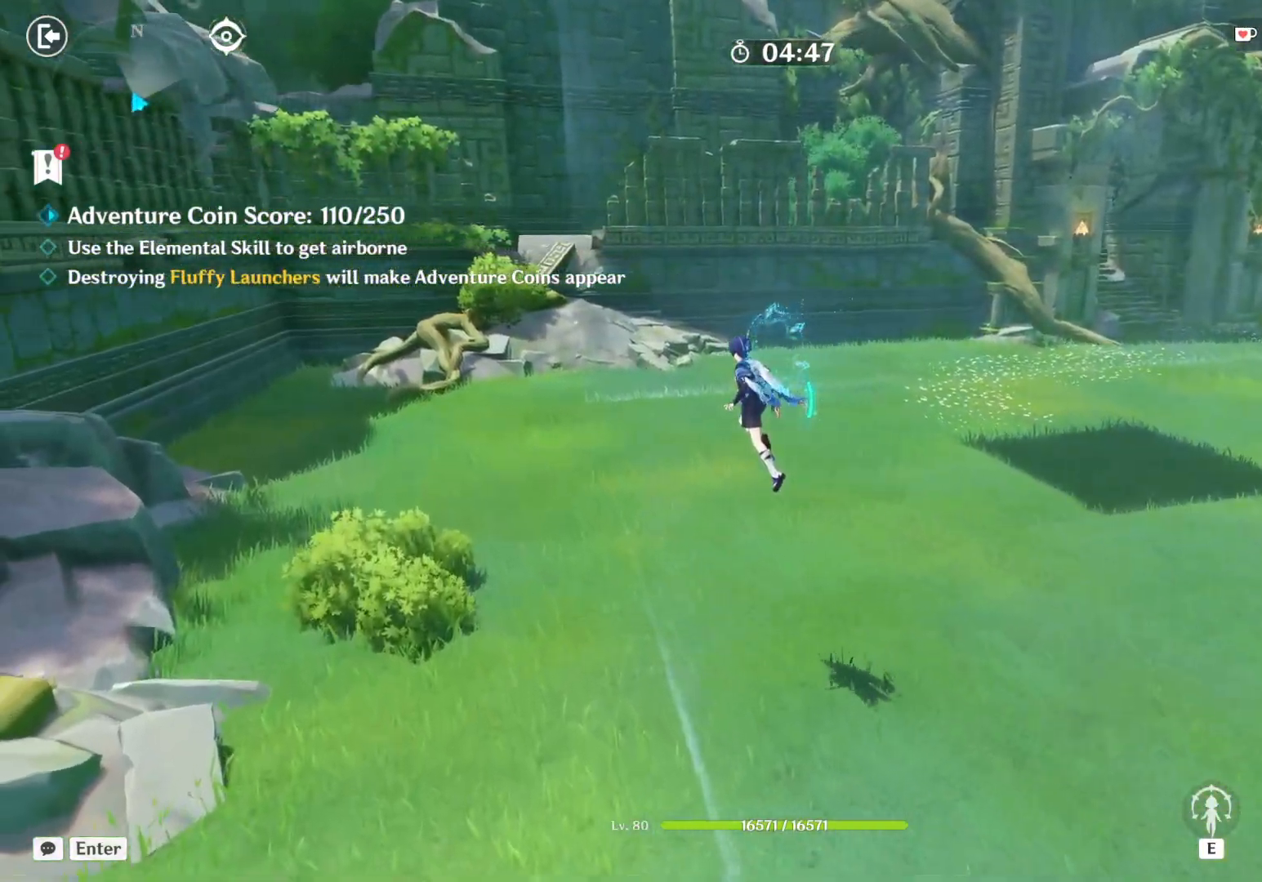
{"keys": ["a", "w"], "mouse": [], "events": []}
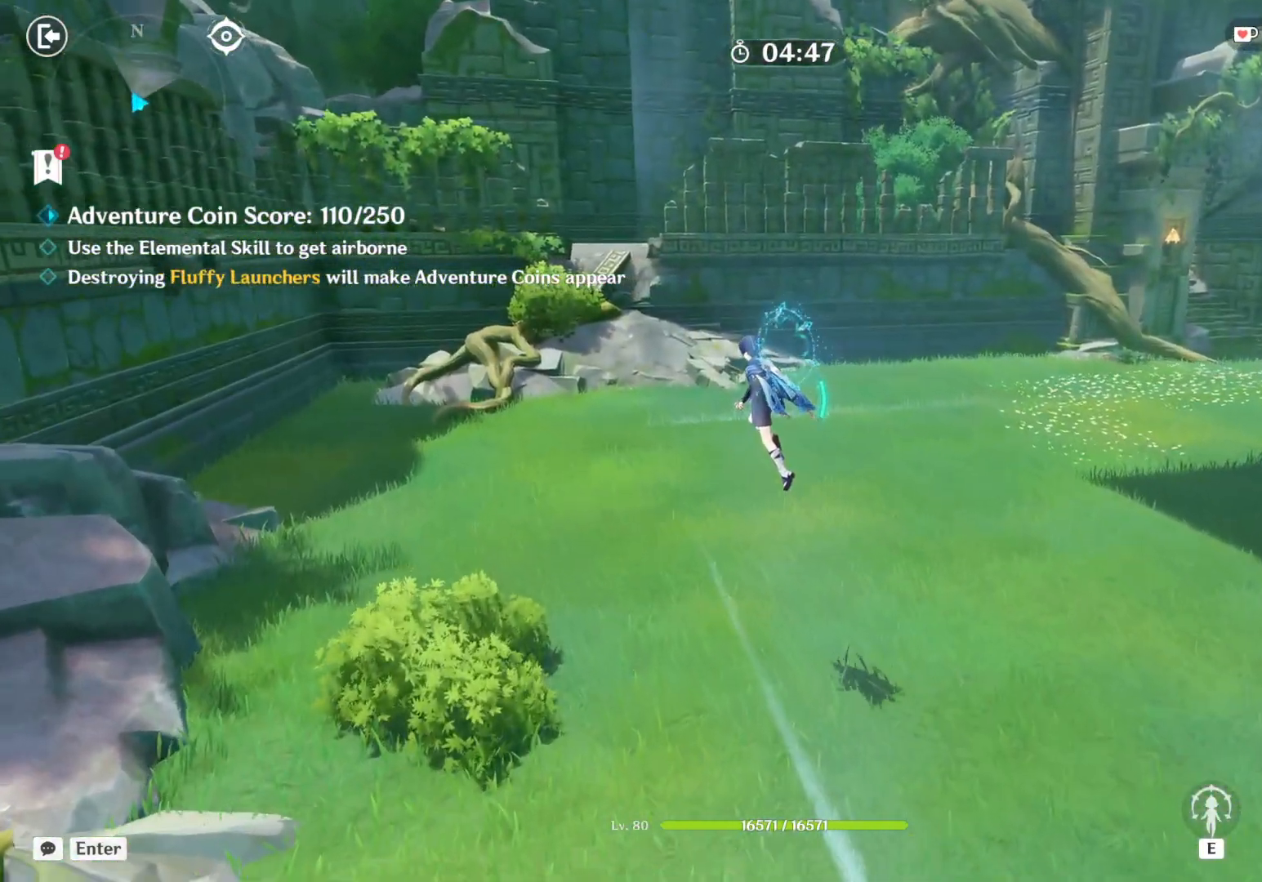
{"keys": ["d", "w"], "mouse": [], "events": [[17, "a", "up"], [167, "w", "up"], [267, "w", "down"], [434, "d", "down"]]}
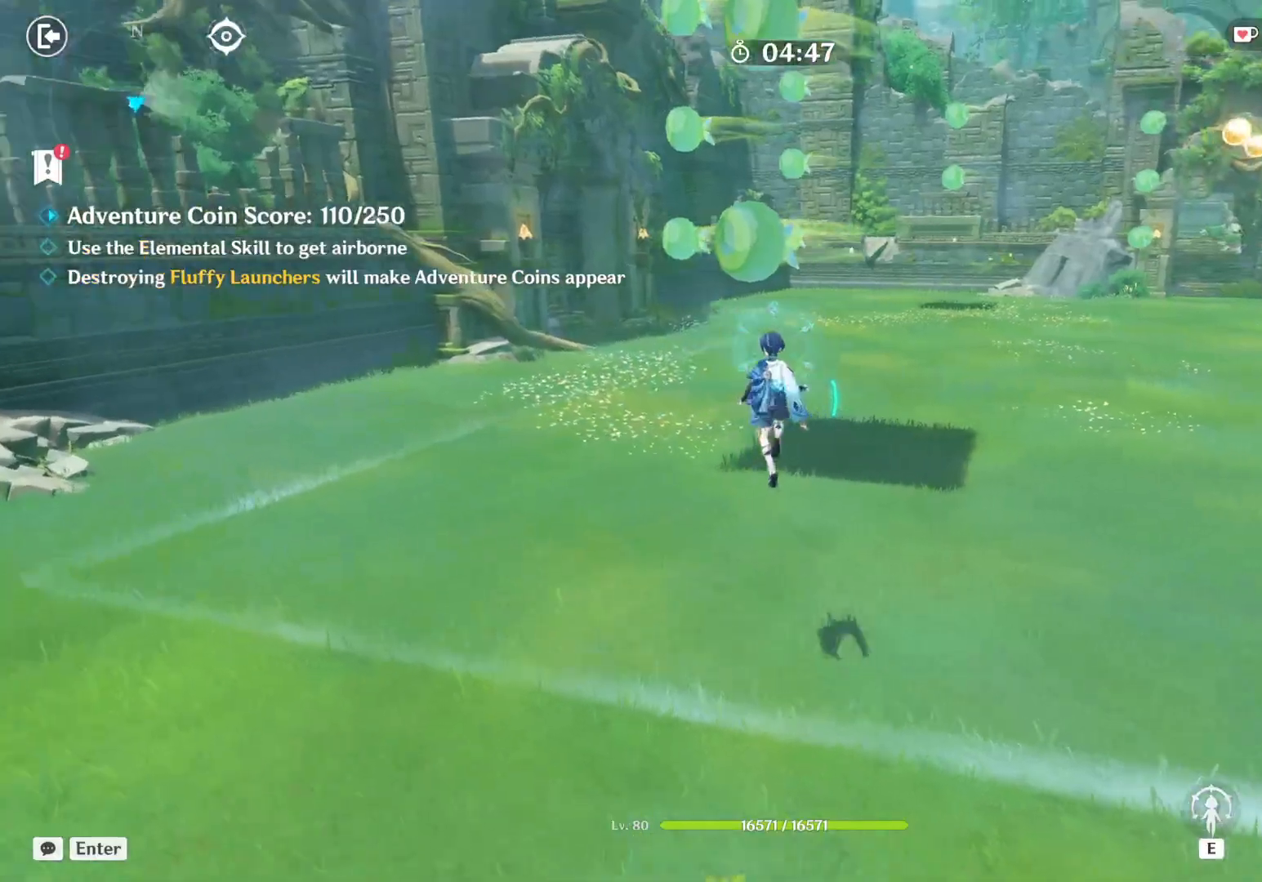
{"keys": ["w"], "mouse": [], "events": [[234, "d", "up"]]}
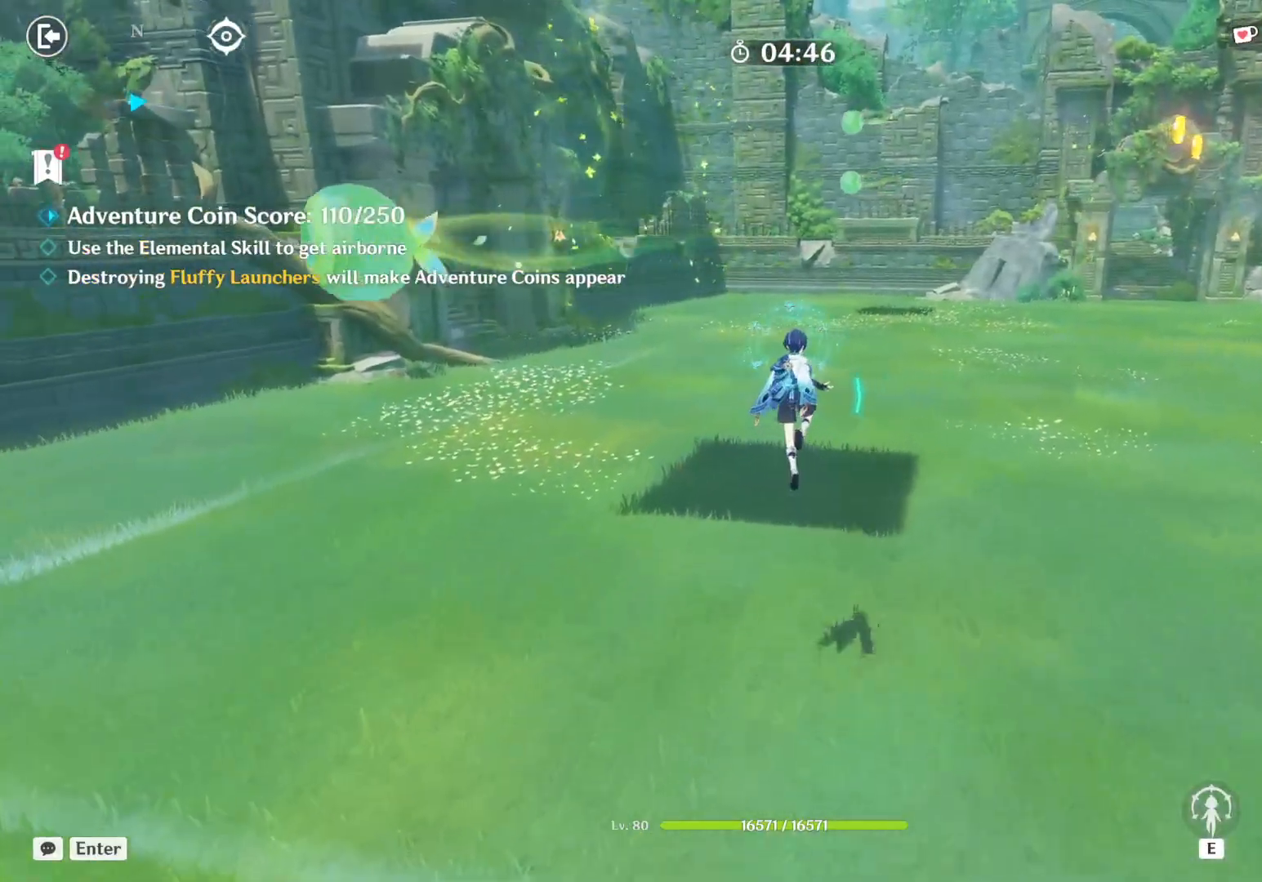
{"keys": ["w"], "mouse": [], "events": []}
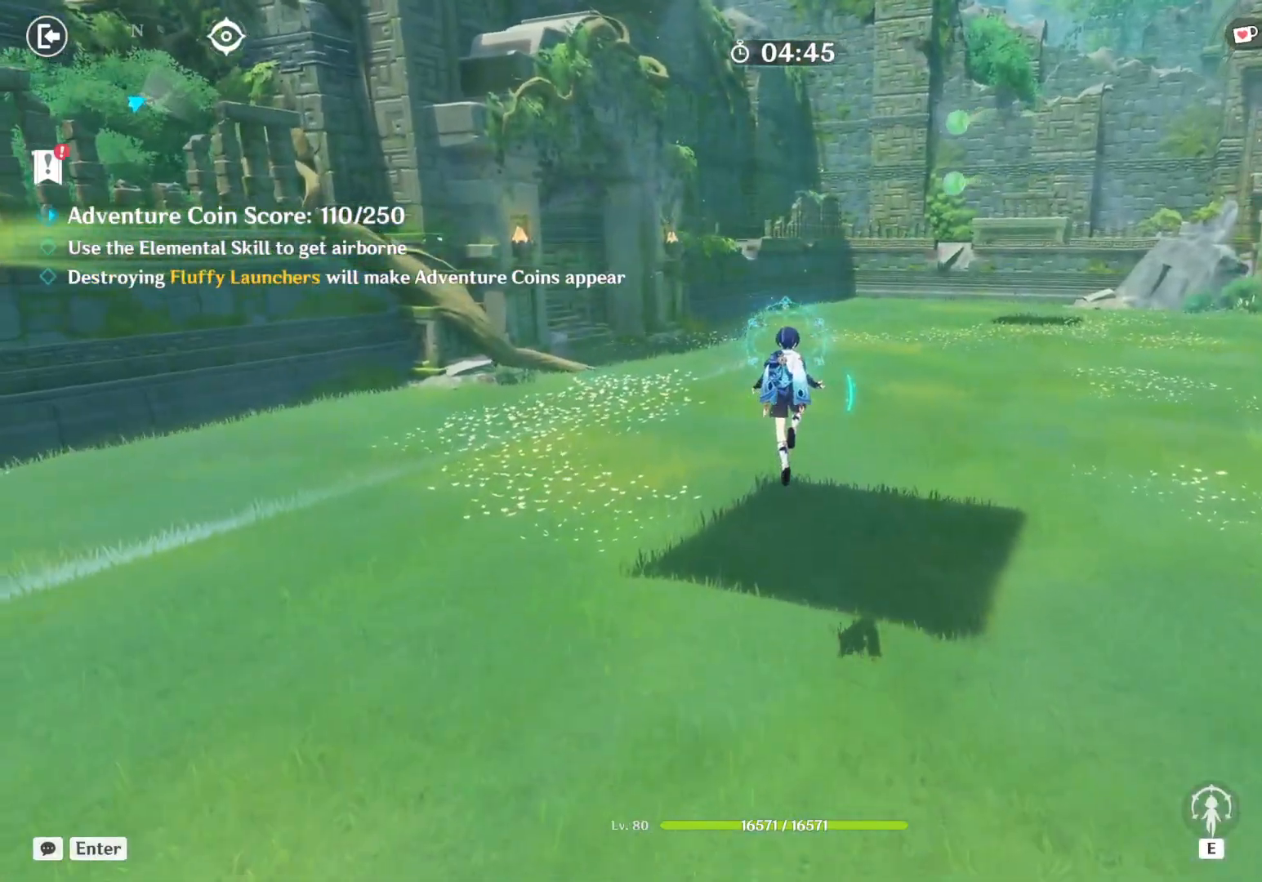
{"keys": ["w"], "mouse": [], "events": []}
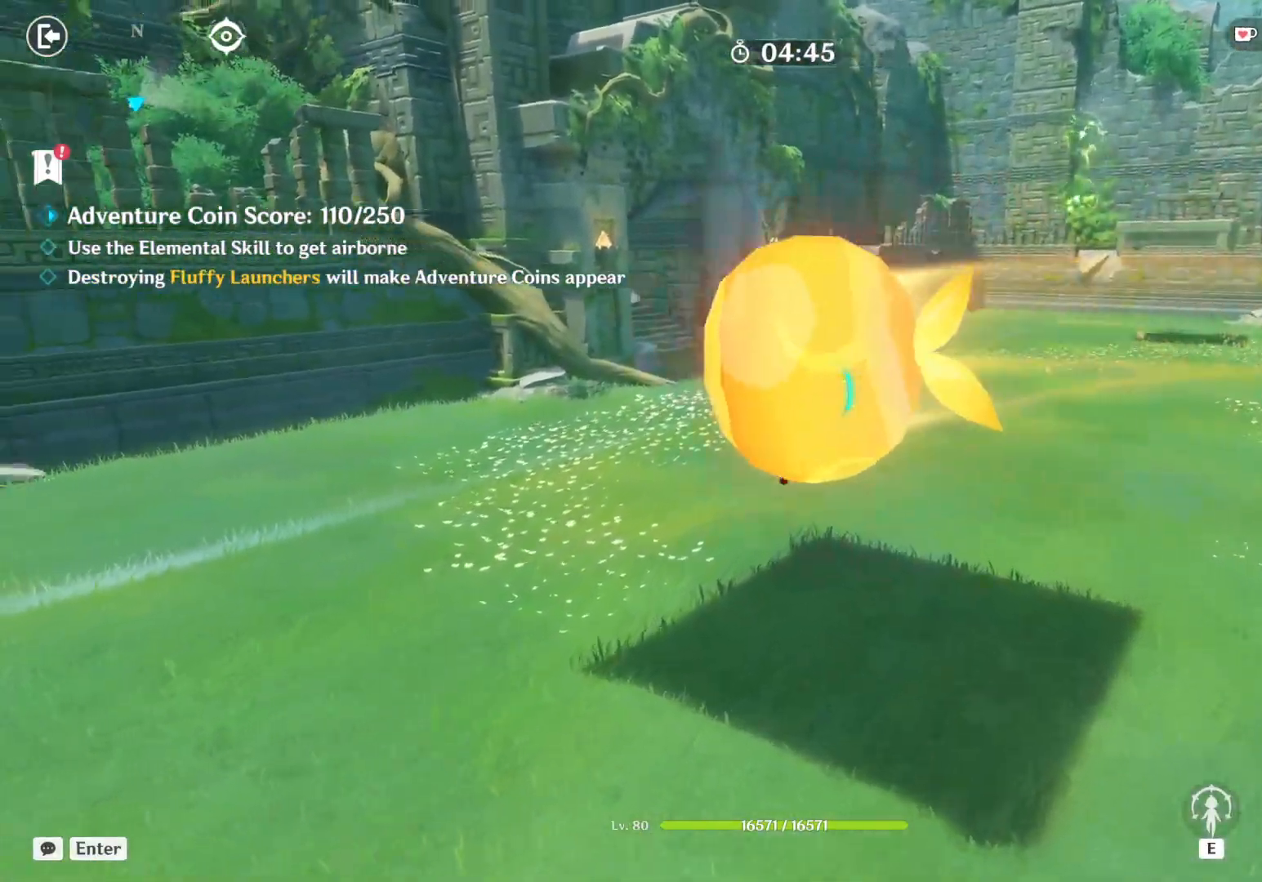
{"keys": ["w"], "mouse": [], "events": []}
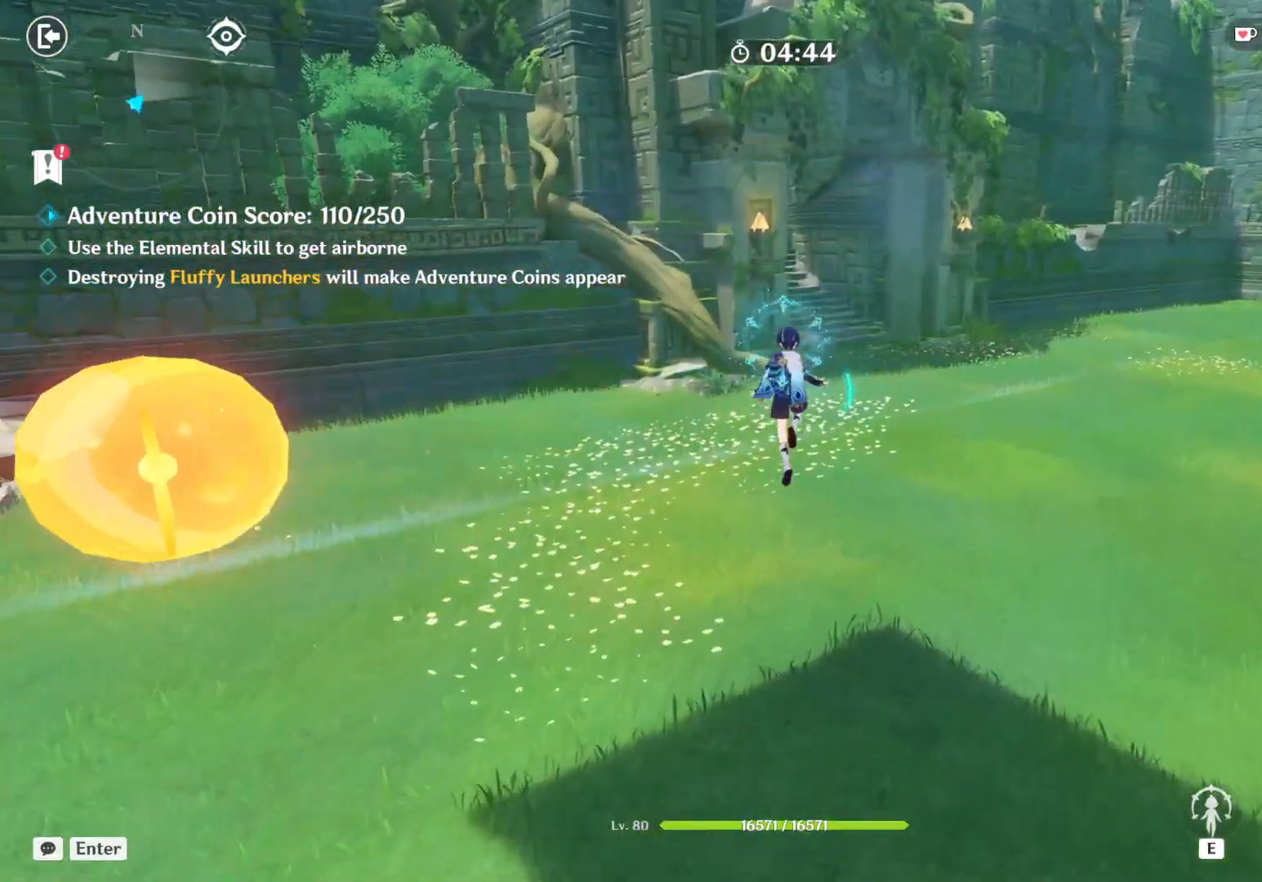
{"keys": ["a", "w"], "mouse": [], "events": [[384, "a", "down"]]}
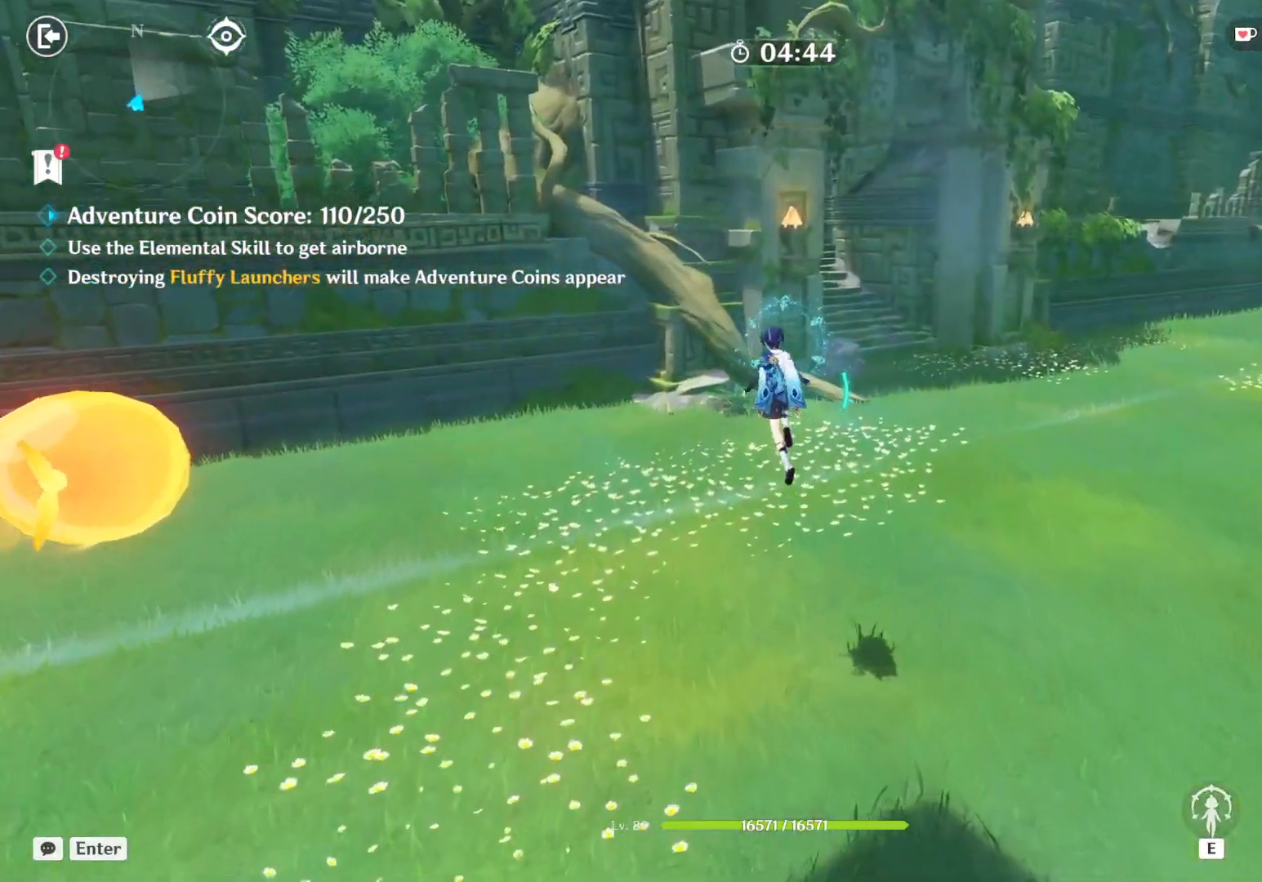
{"keys": ["a", "w"], "mouse": [], "events": []}
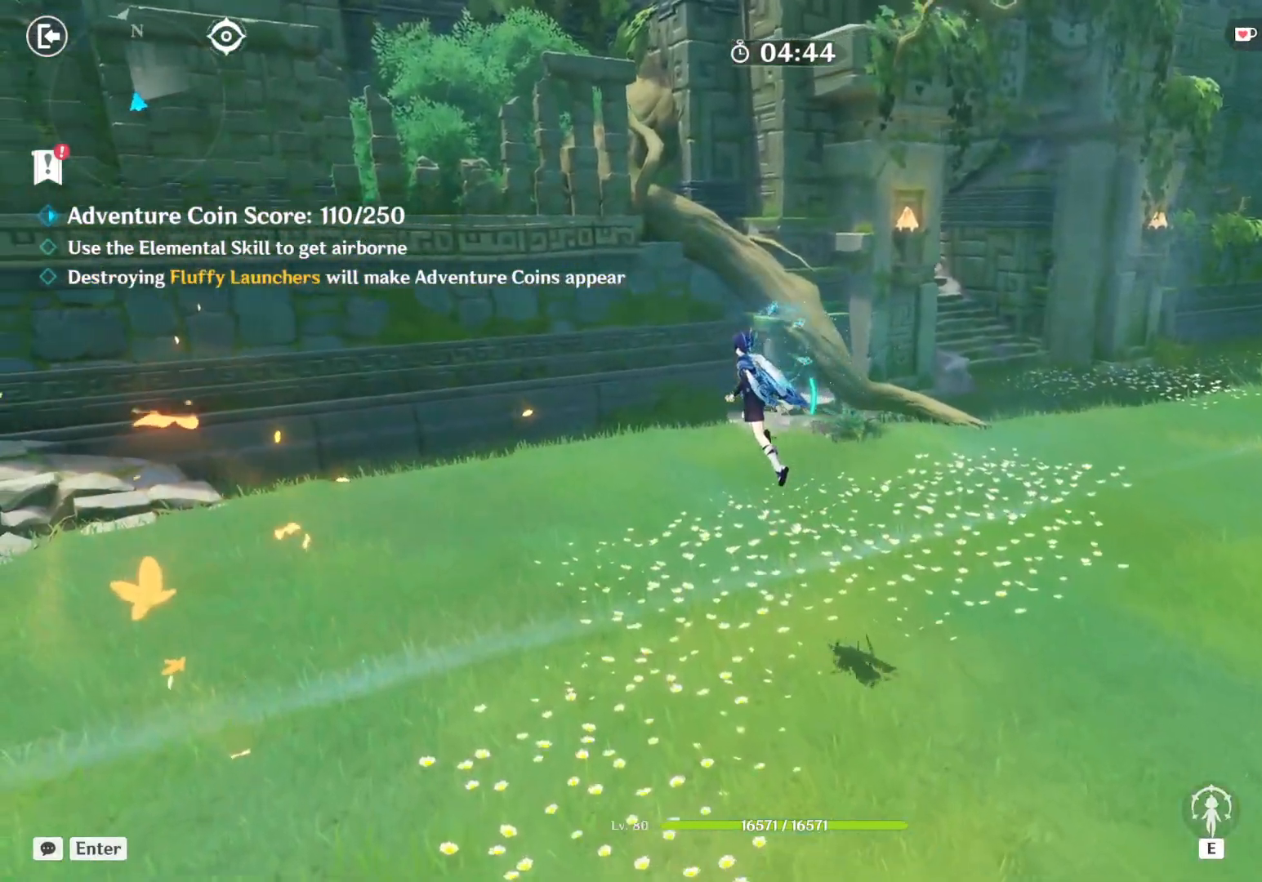
{"keys": ["a", "w"], "mouse": [], "events": []}
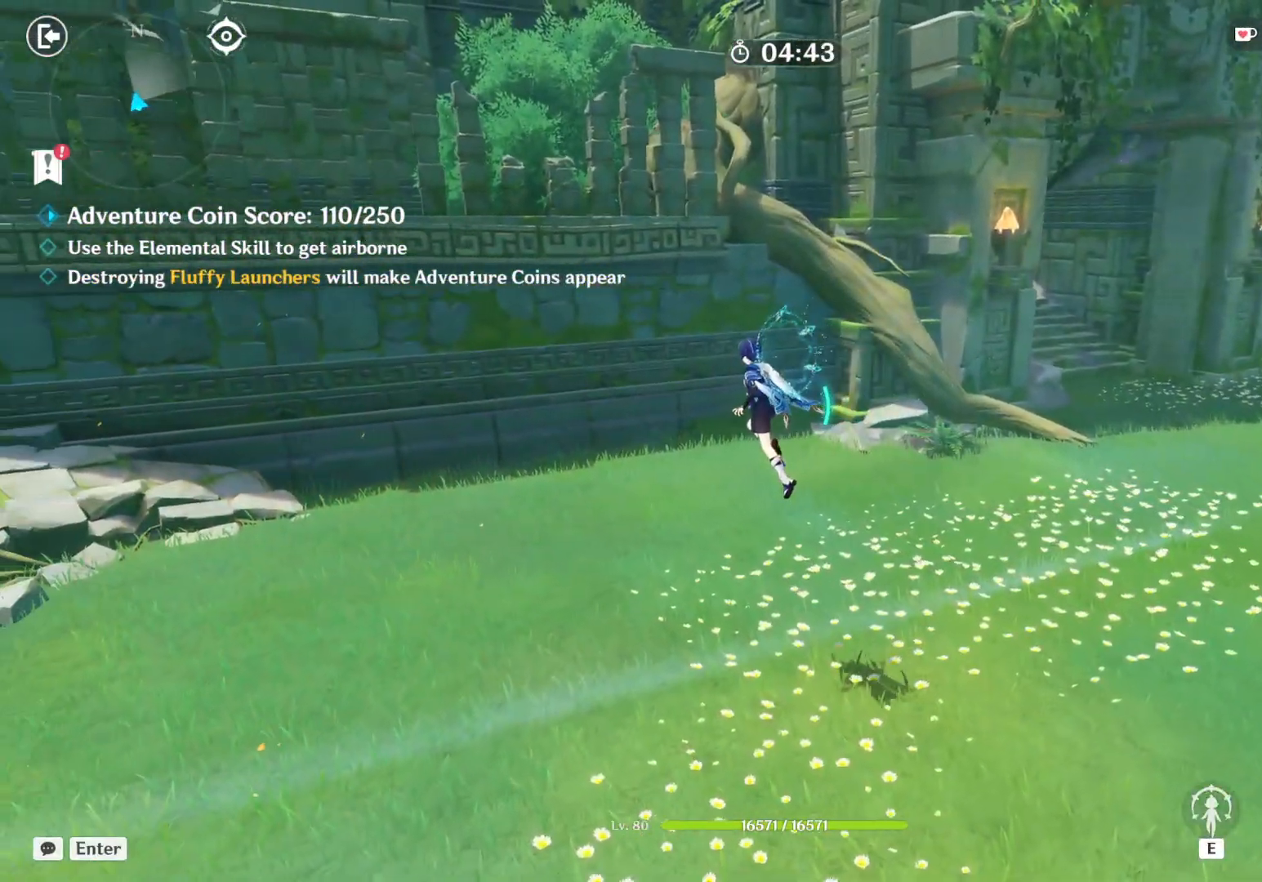
{"keys": ["a", "w"], "mouse": [], "events": []}
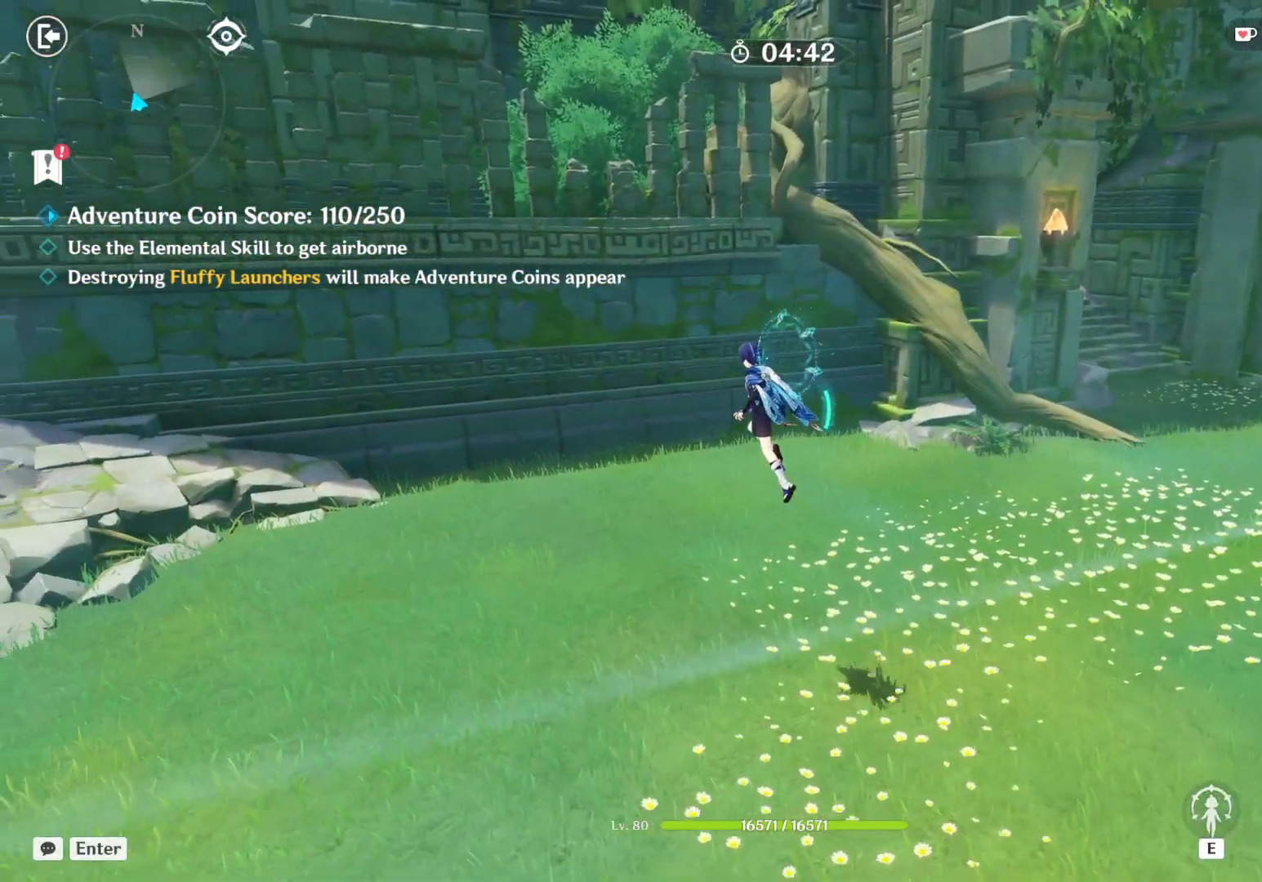
{"keys": ["a", "w"], "mouse": [], "events": []}
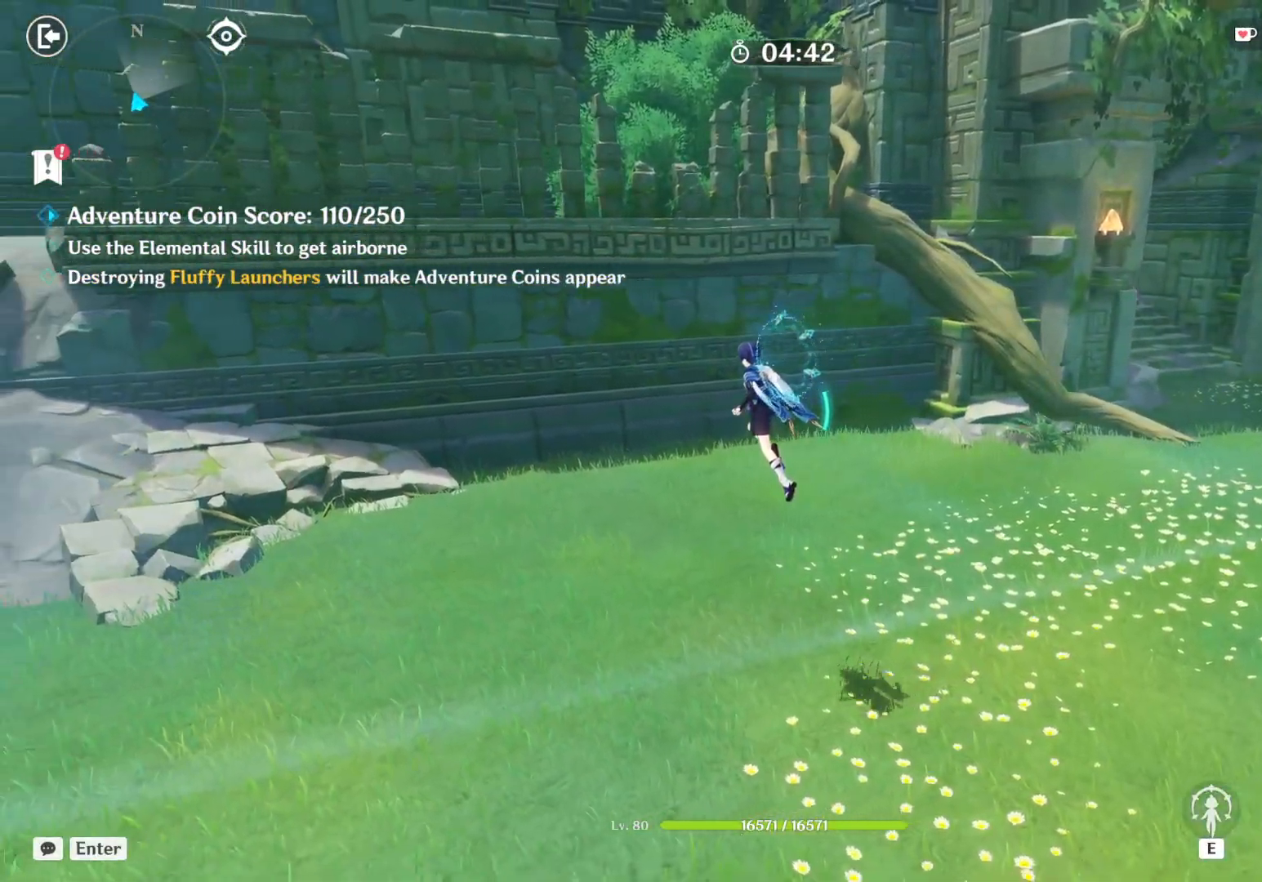
{"keys": ["a", "w"], "mouse": [], "events": []}
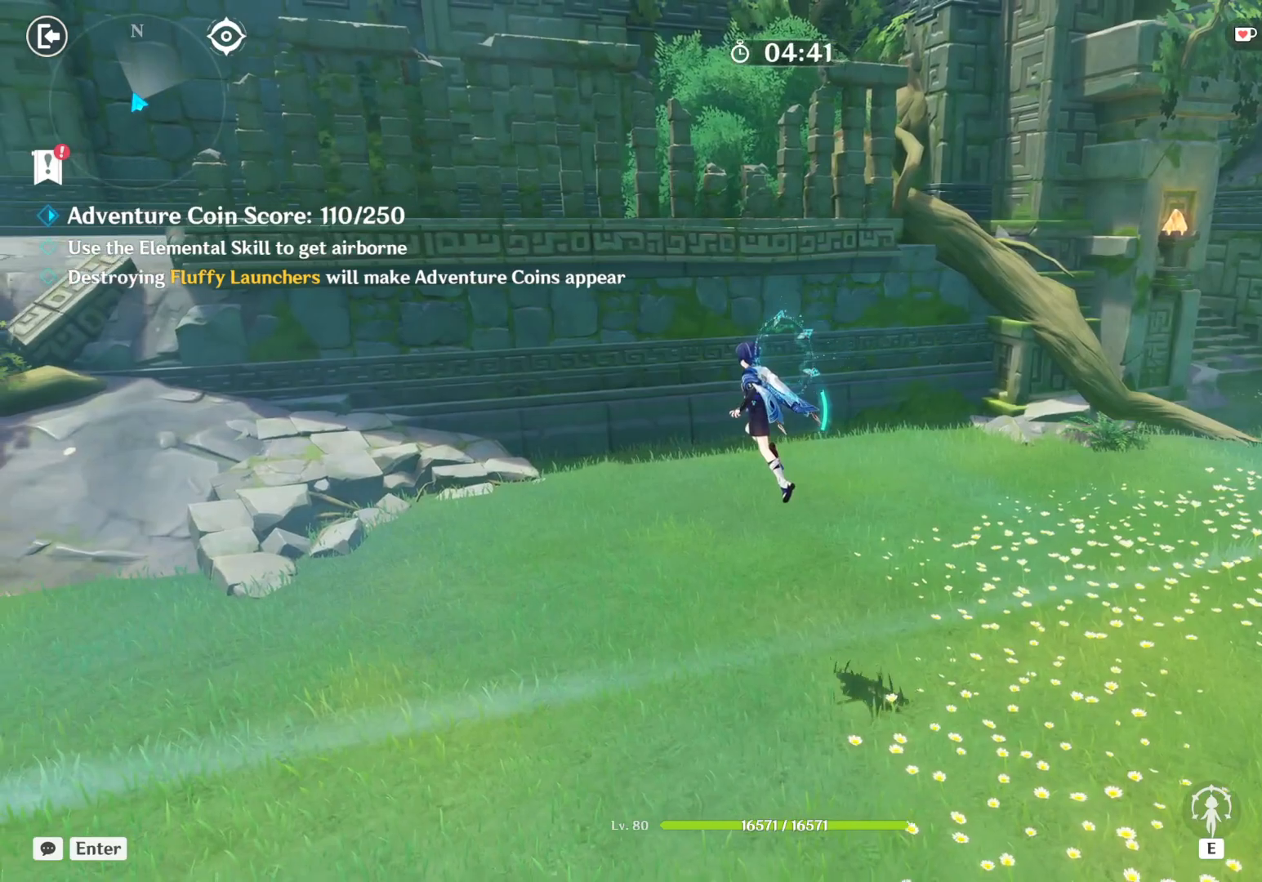
{"keys": ["a", "w"], "mouse": [], "events": []}
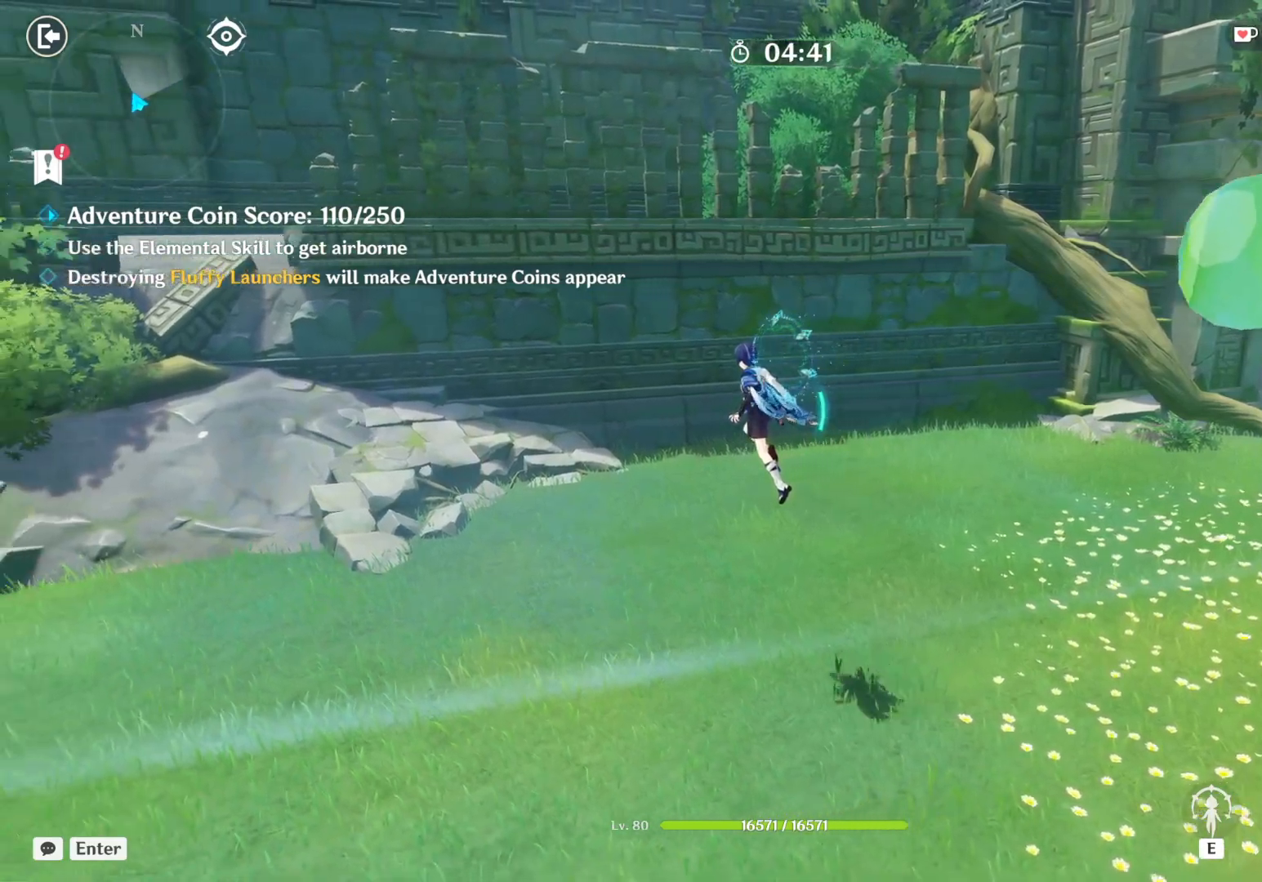
{"keys": ["a", "w"], "mouse": [], "events": []}